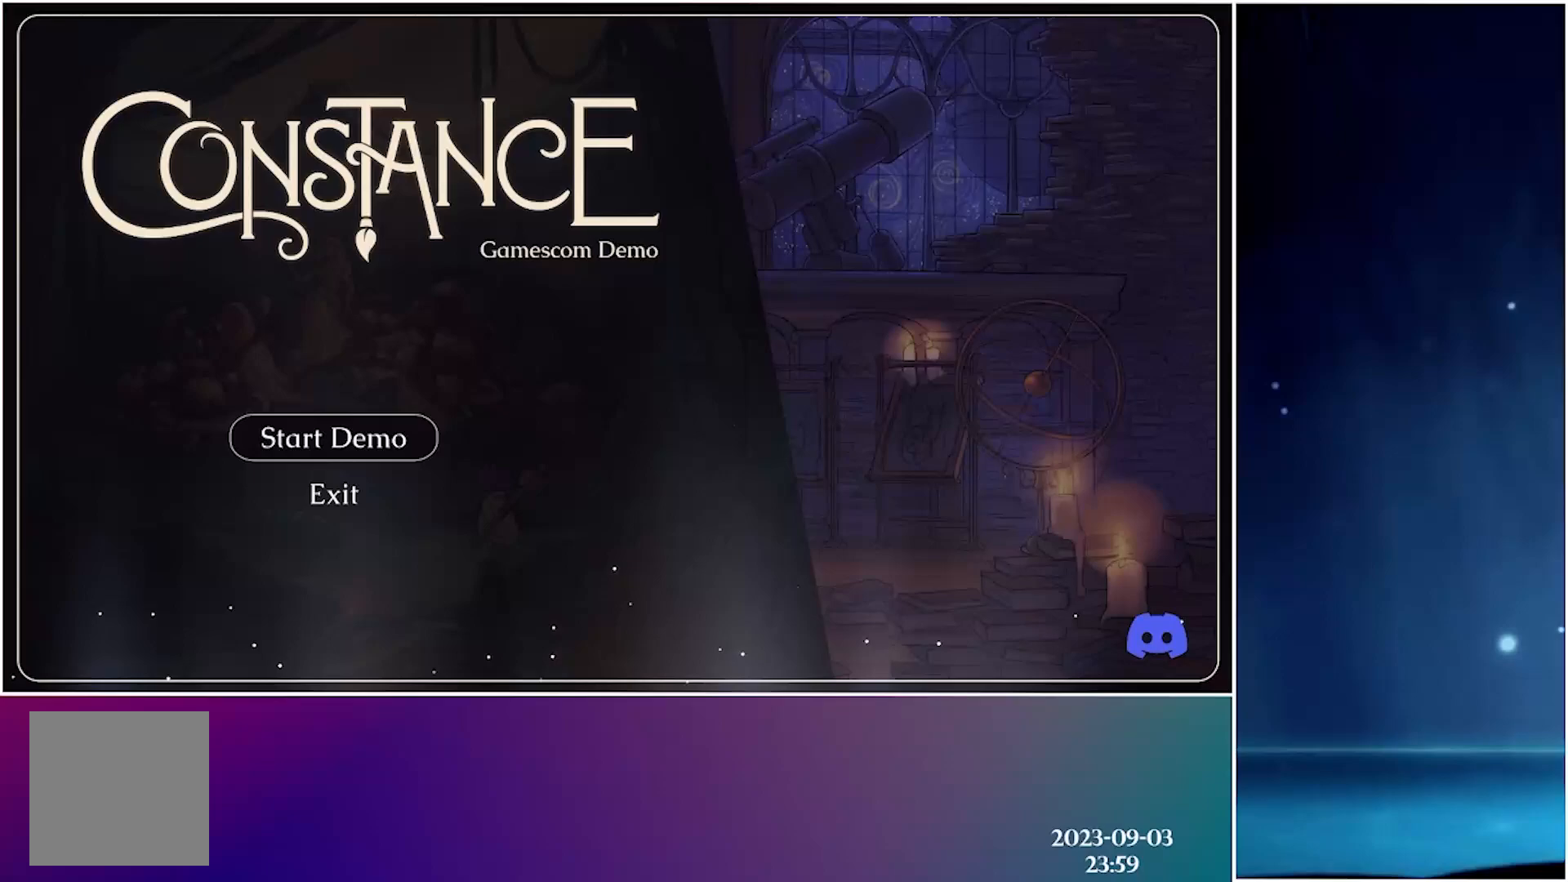
Gameplay with a controller (Xbox layout); each line is a JSON object with the inputs held at the frame after it. "events" lists button and stick changes between this image and that frame as [ms after this image, input, new state], when the widget could be followed in between. Not read: right_stick.
{"buttons": [], "left_stick": "left", "events": []}
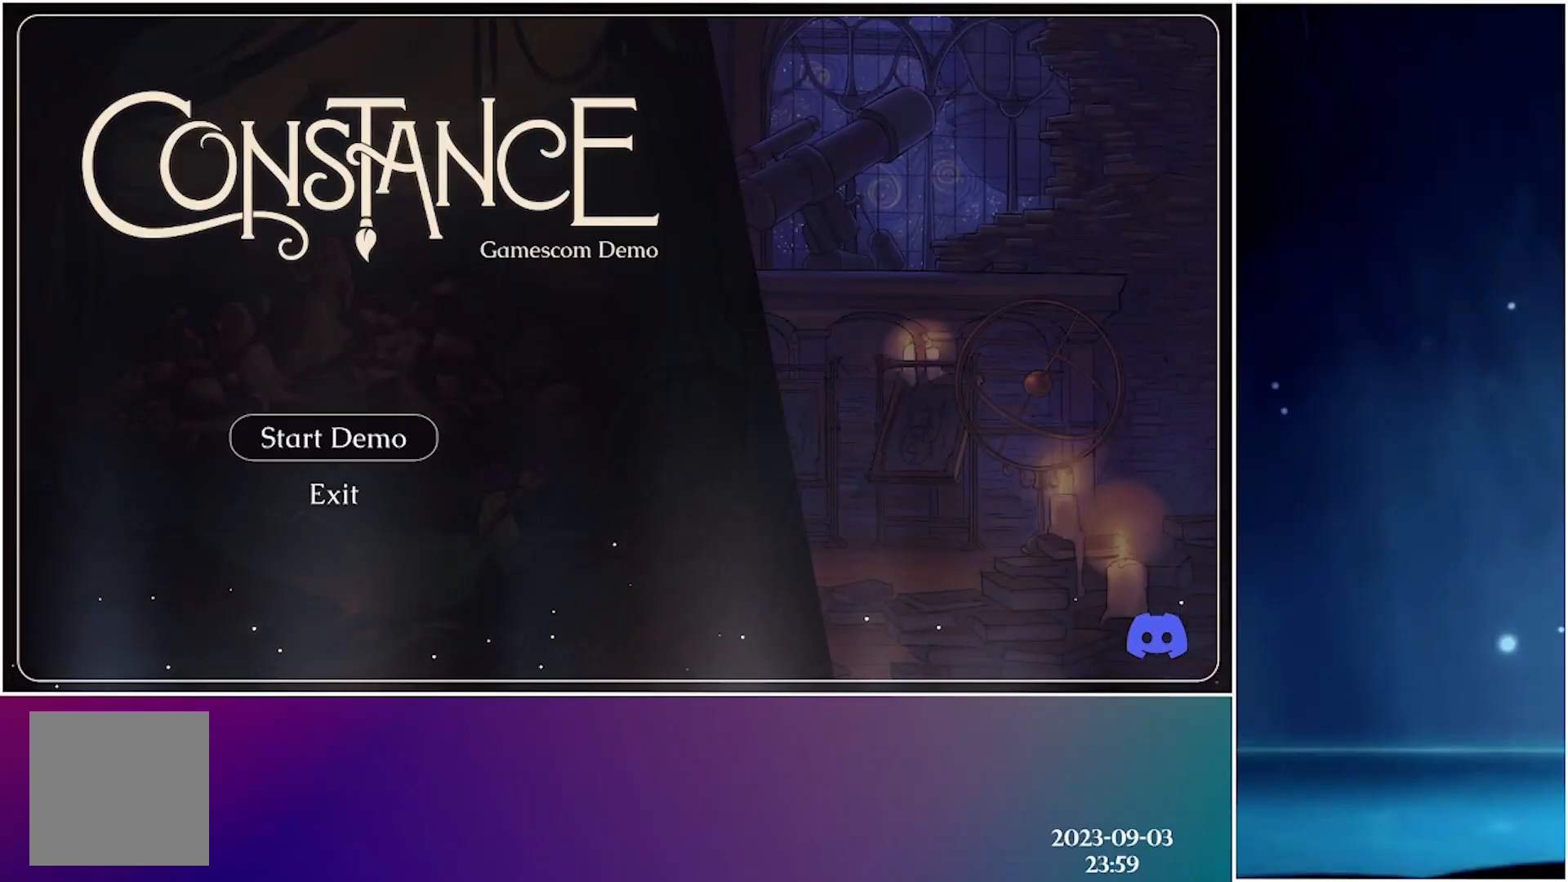
{"buttons": [], "left_stick": "left", "events": []}
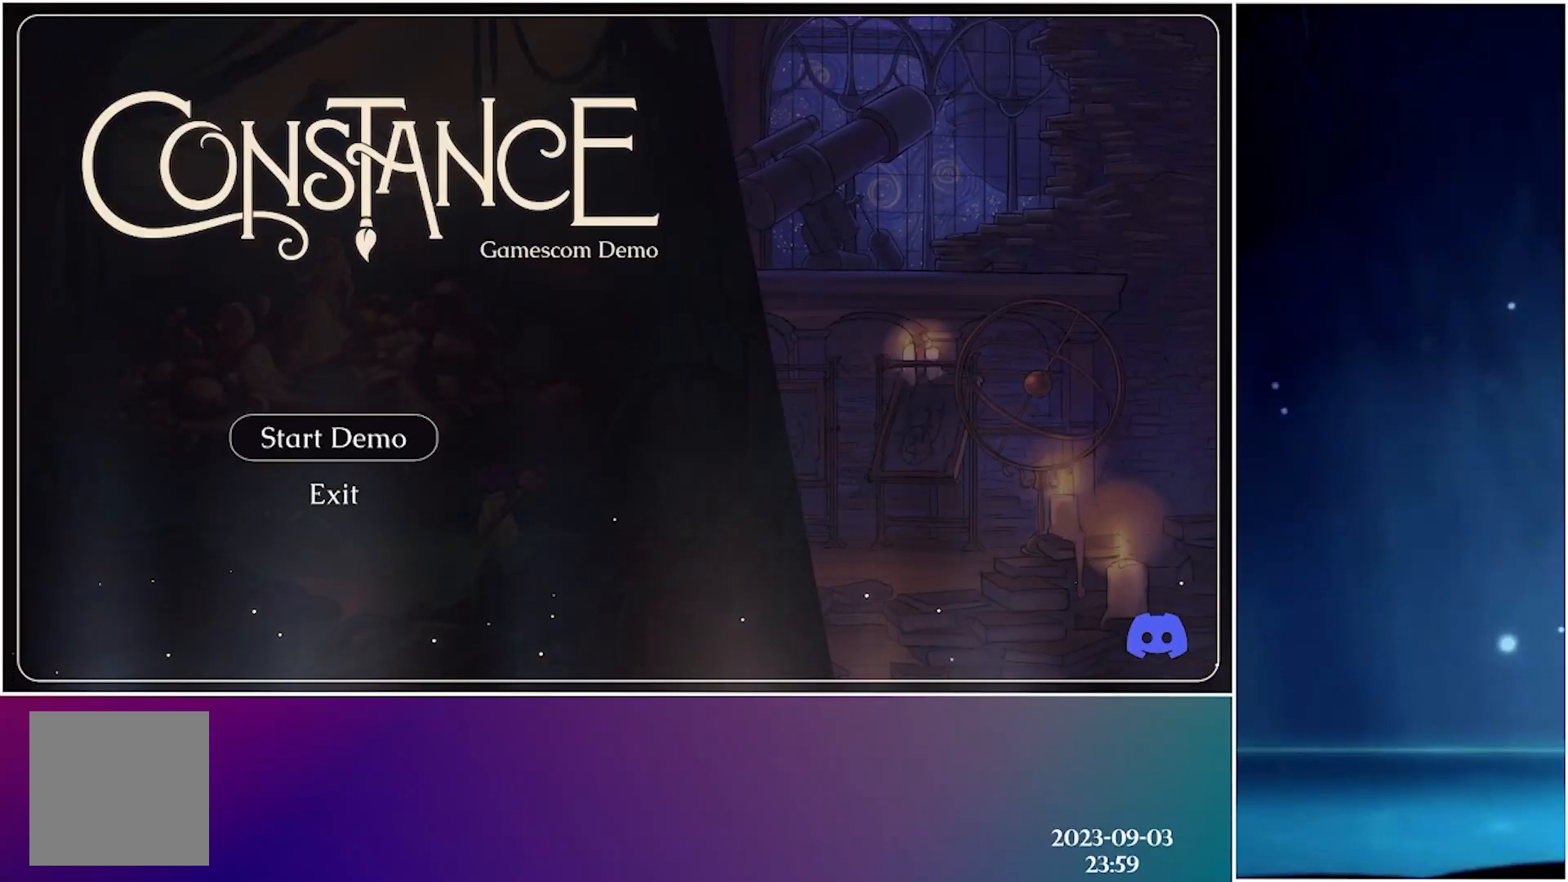
{"buttons": ["A"], "left_stick": "left", "events": [[367, "A", "down"]]}
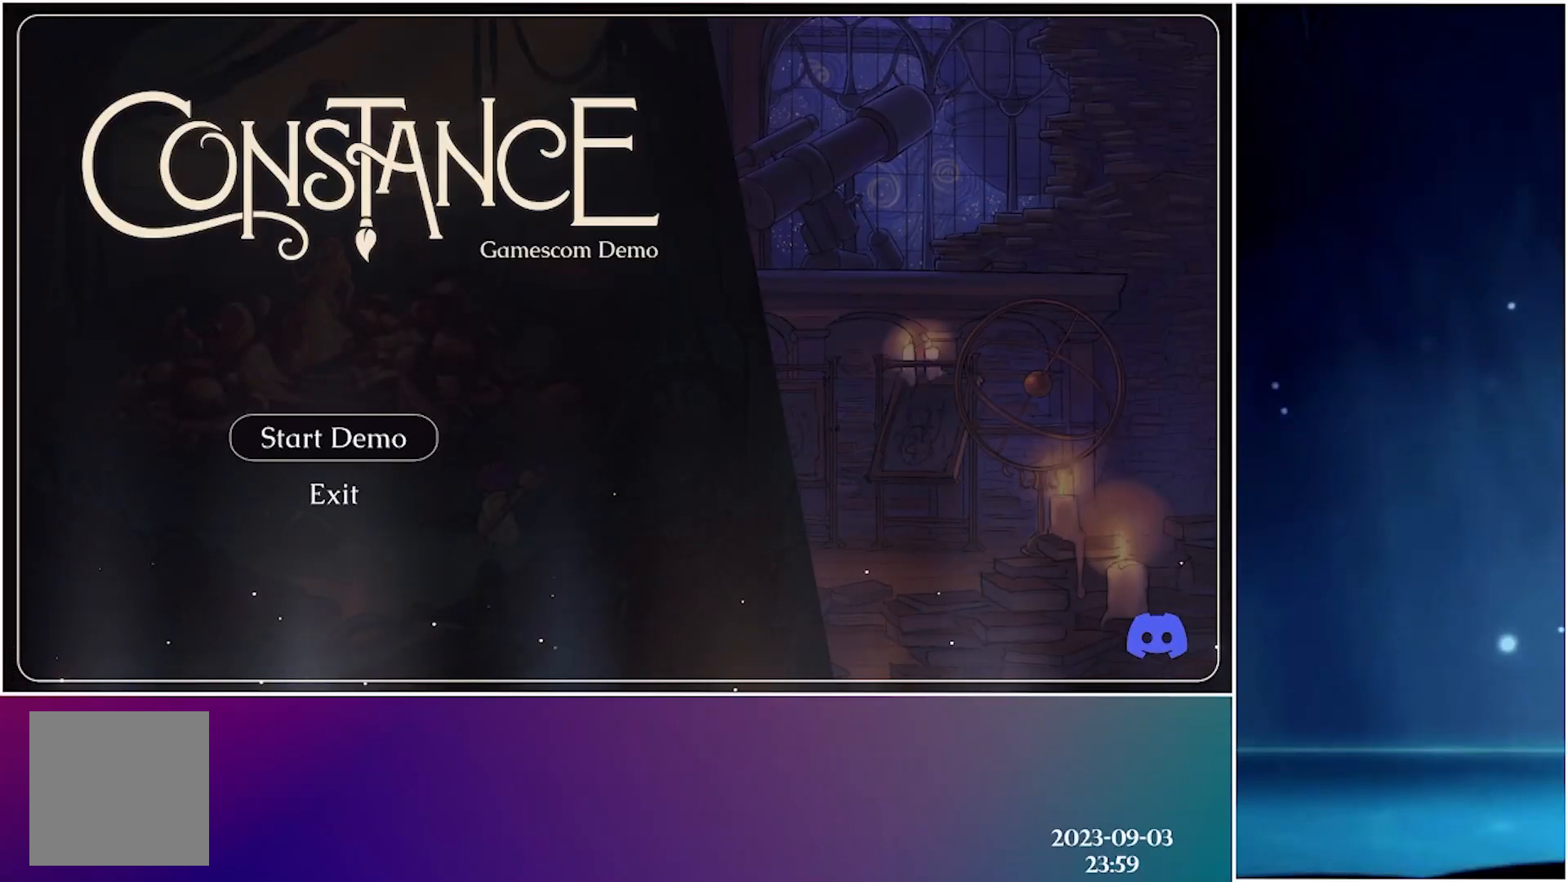
{"buttons": [], "left_stick": "left", "events": [[17, "A", "up"]]}
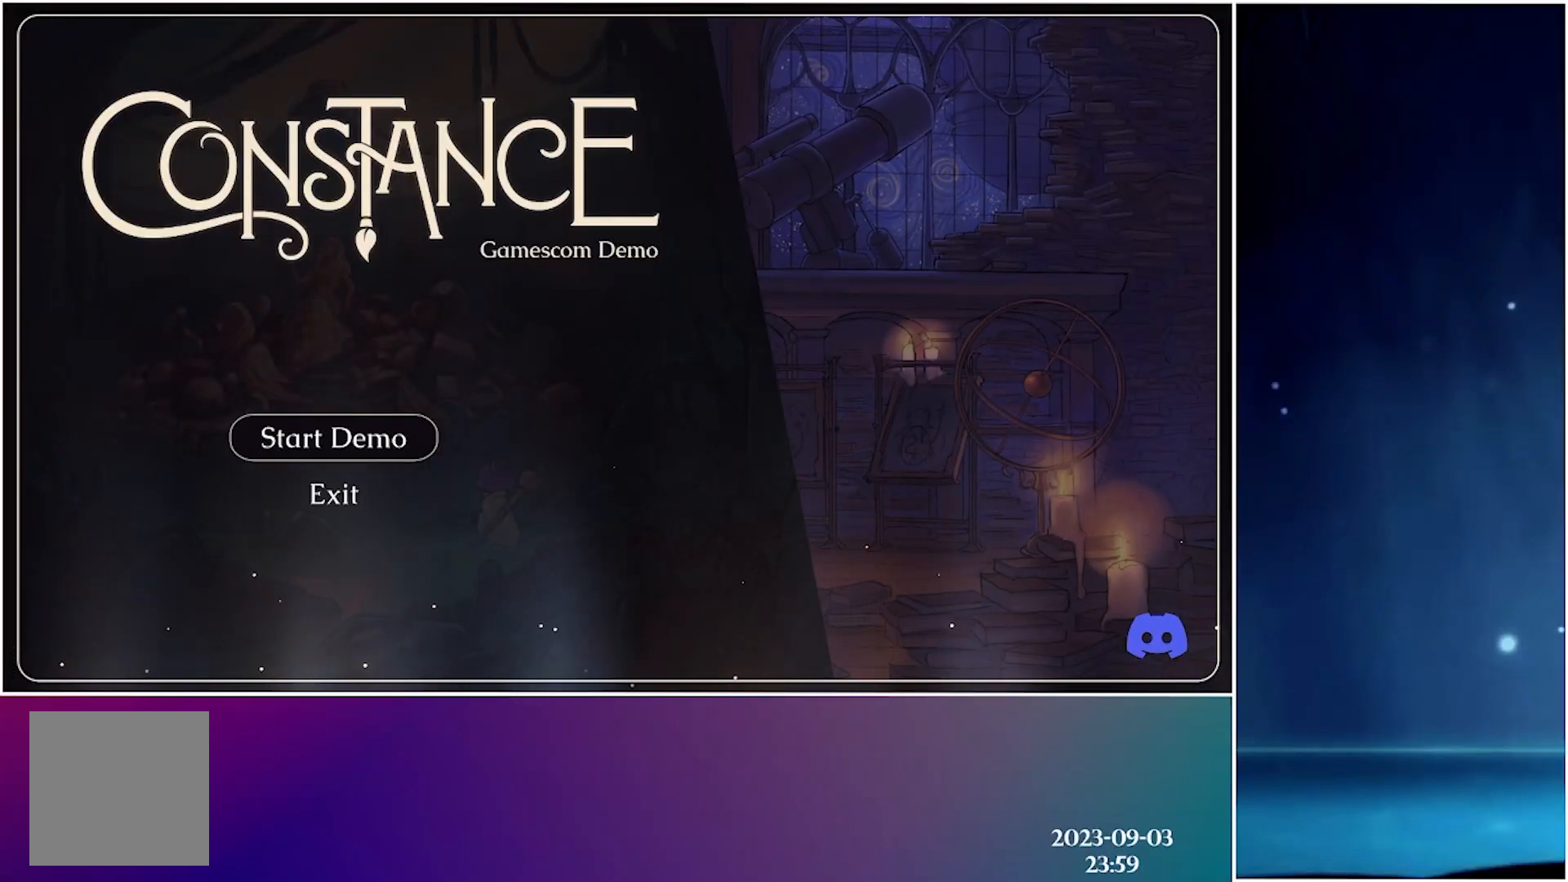
{"buttons": [], "left_stick": "left", "events": []}
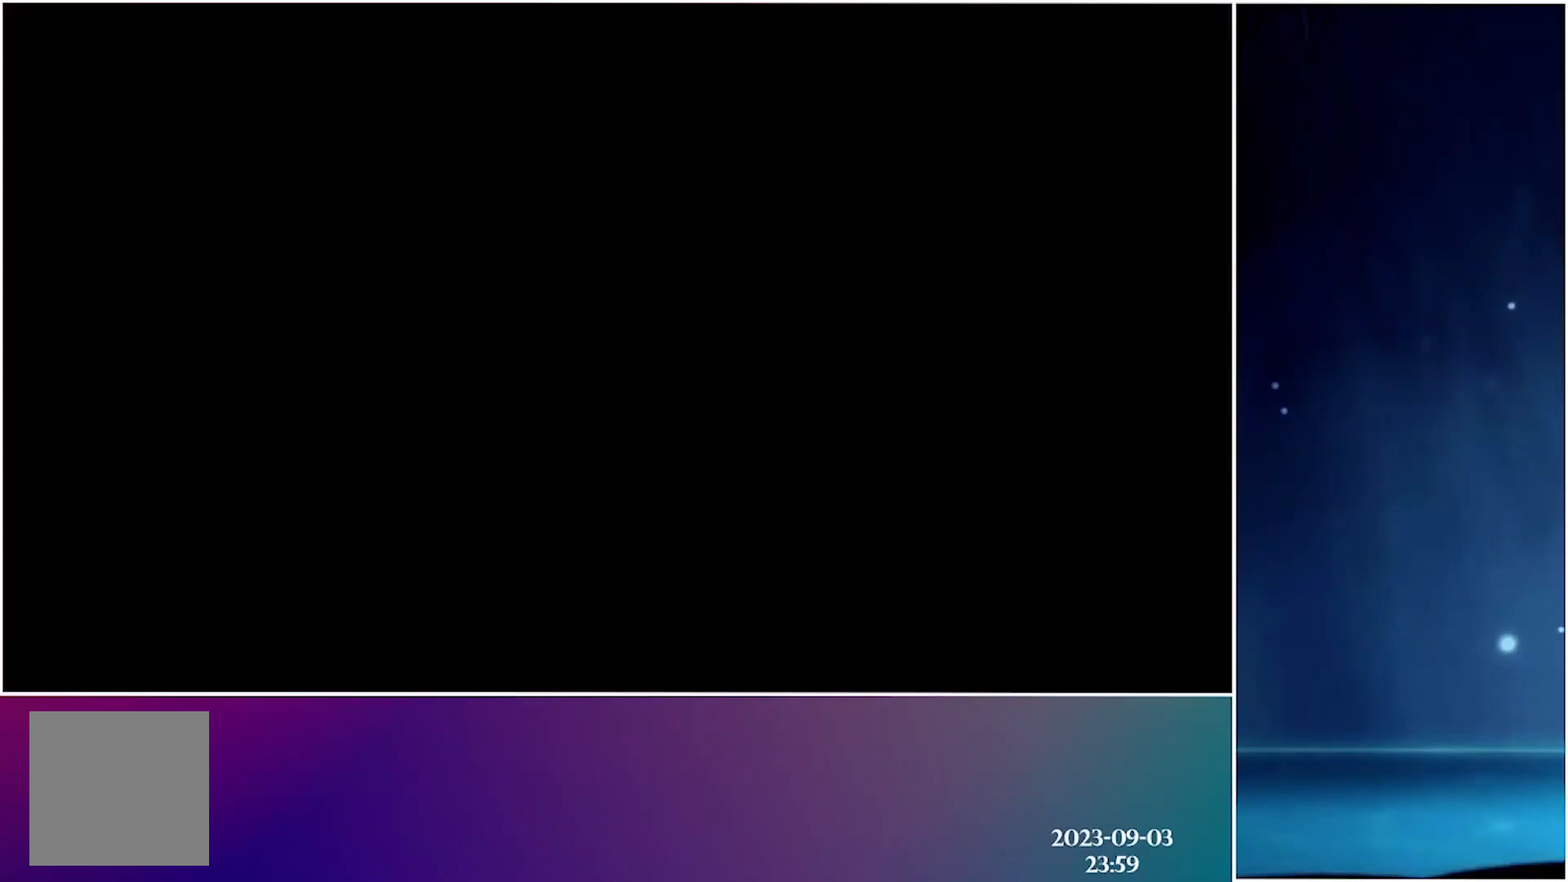
{"buttons": [], "left_stick": "left", "events": []}
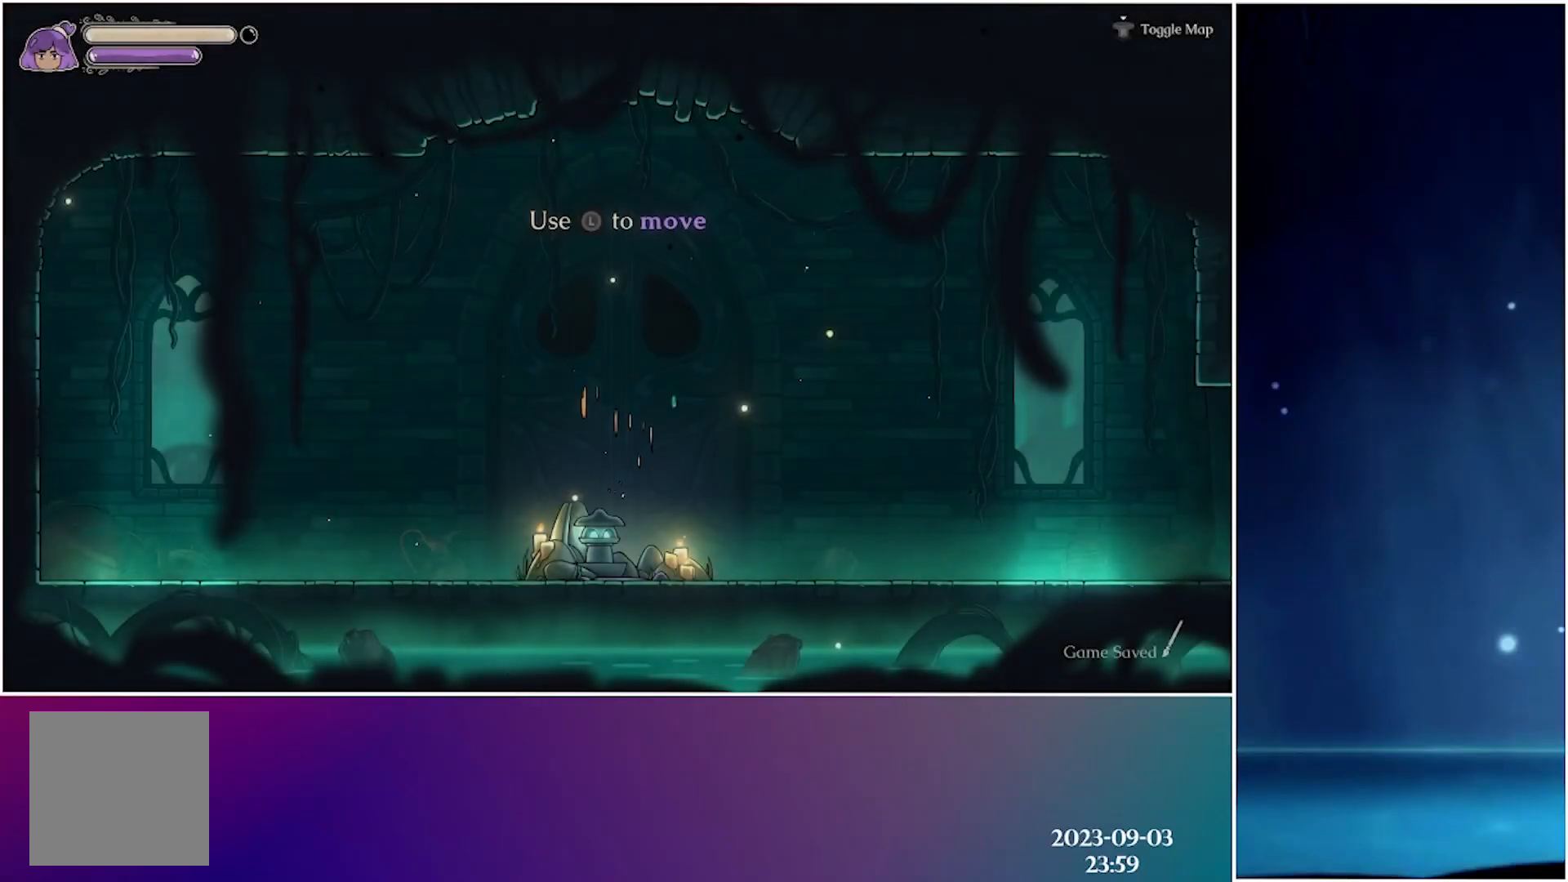
{"buttons": [], "left_stick": "center", "events": [[500, "left_stick", "center"]]}
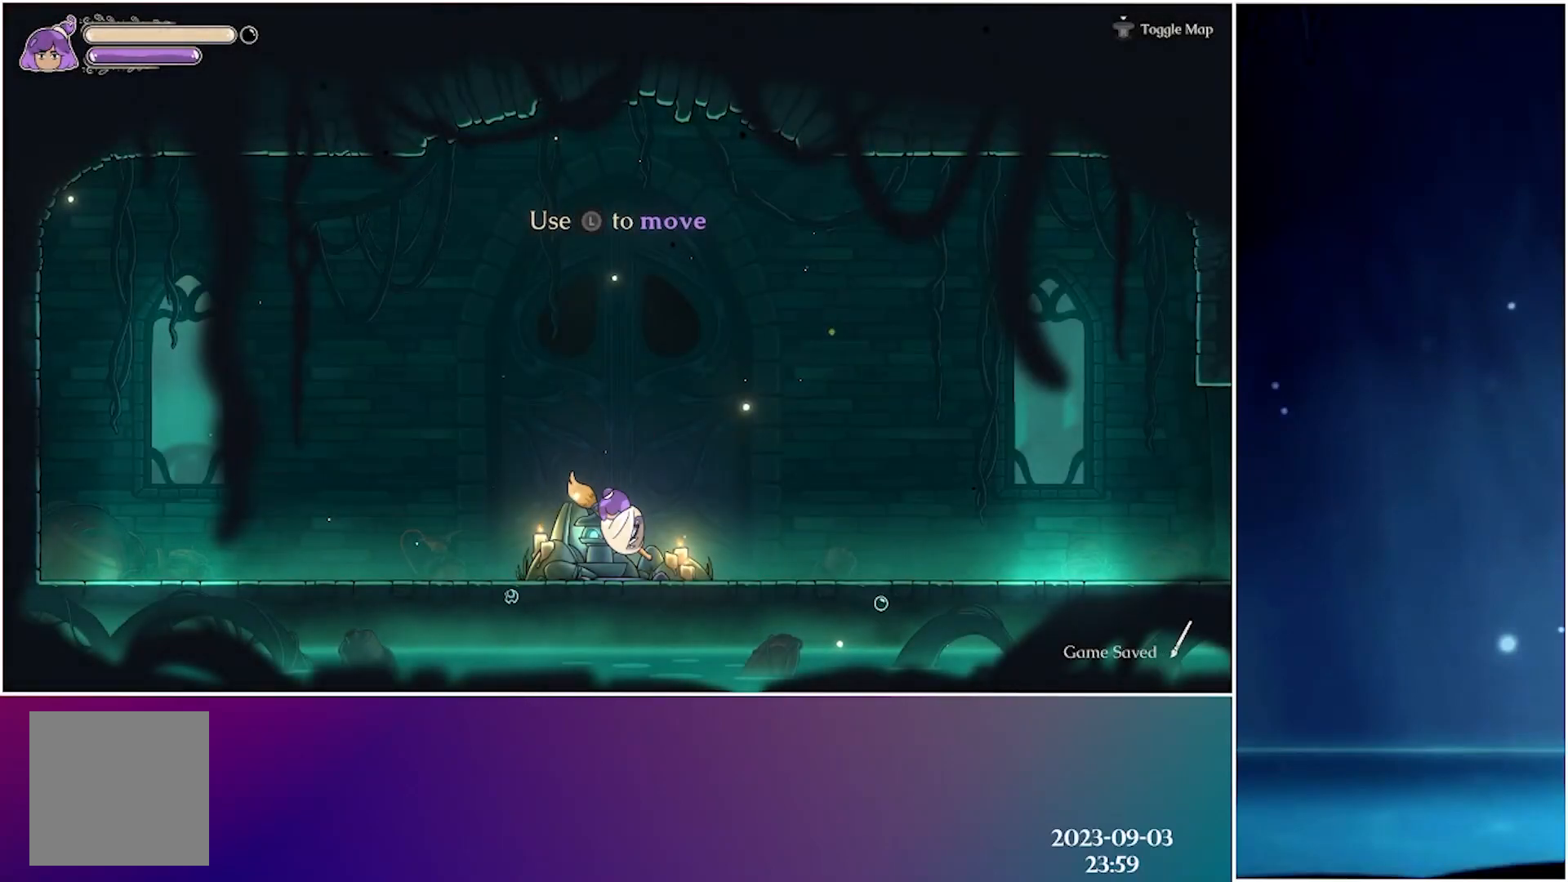
{"buttons": ["R2"], "left_stick": "center", "events": [[417, "R2", "down"]]}
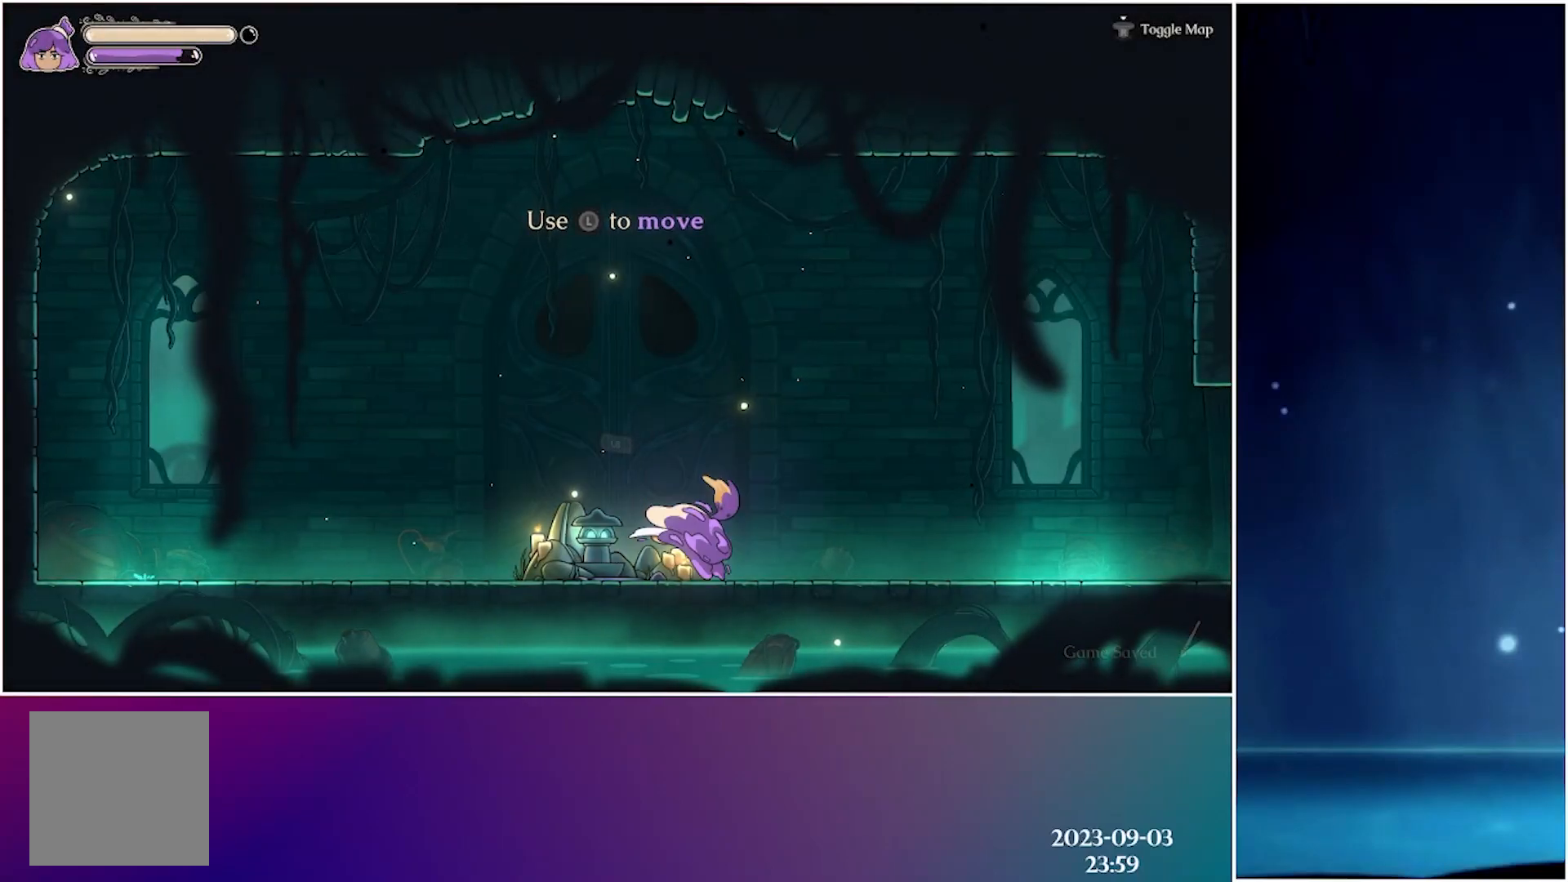
{"buttons": ["R2"], "left_stick": "center", "events": [[100, "R2", "up"], [350, "R2", "down"]]}
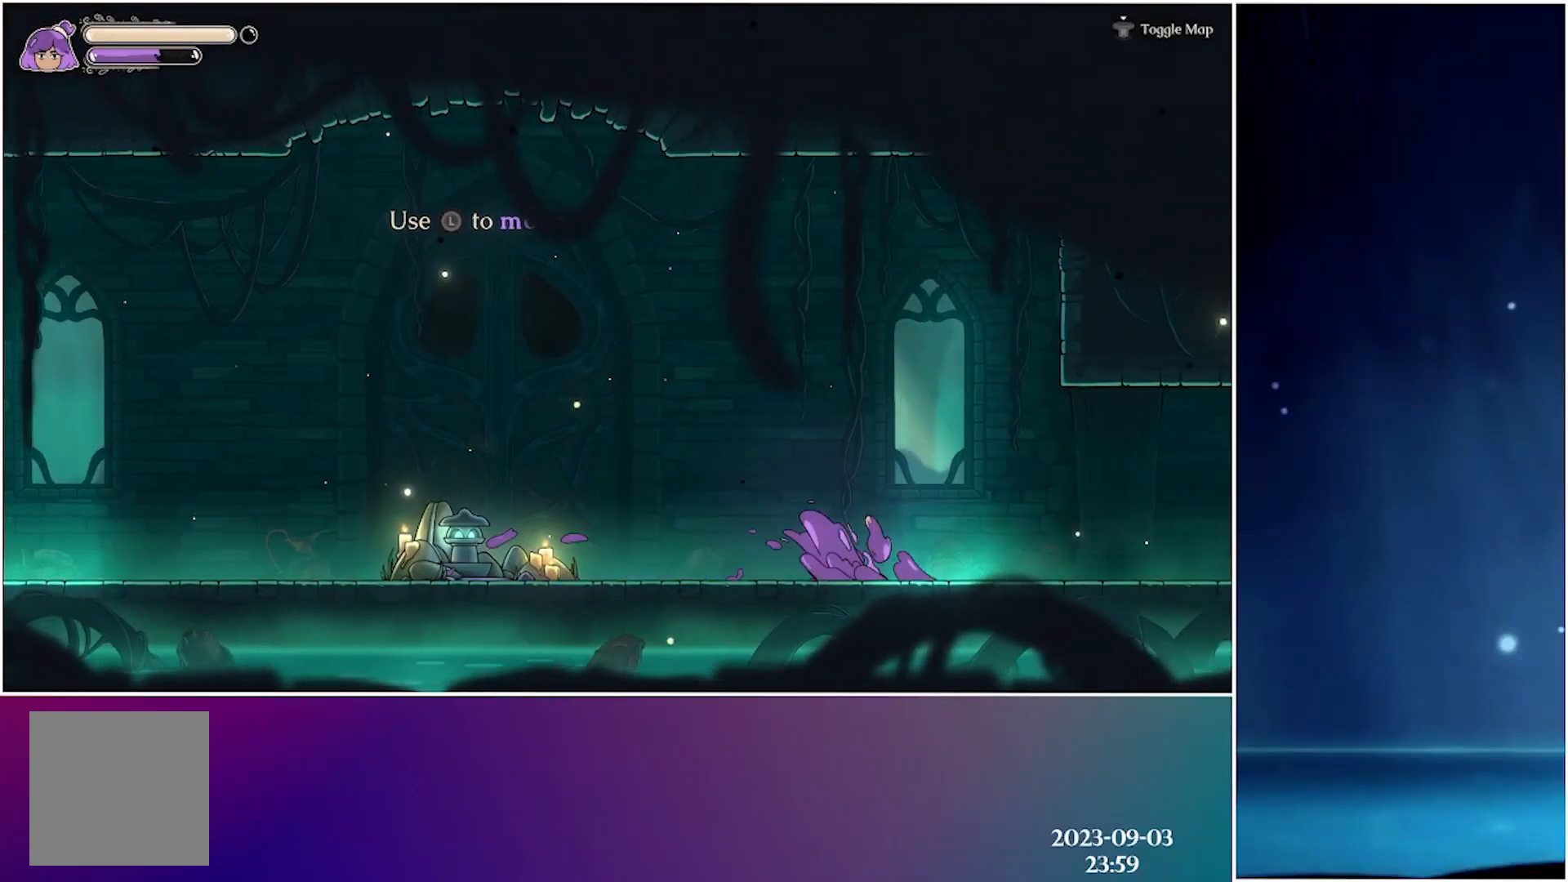
{"buttons": [], "left_stick": "center", "events": [[33, "R2", "up"], [317, "R2", "down"], [500, "R2", "up"]]}
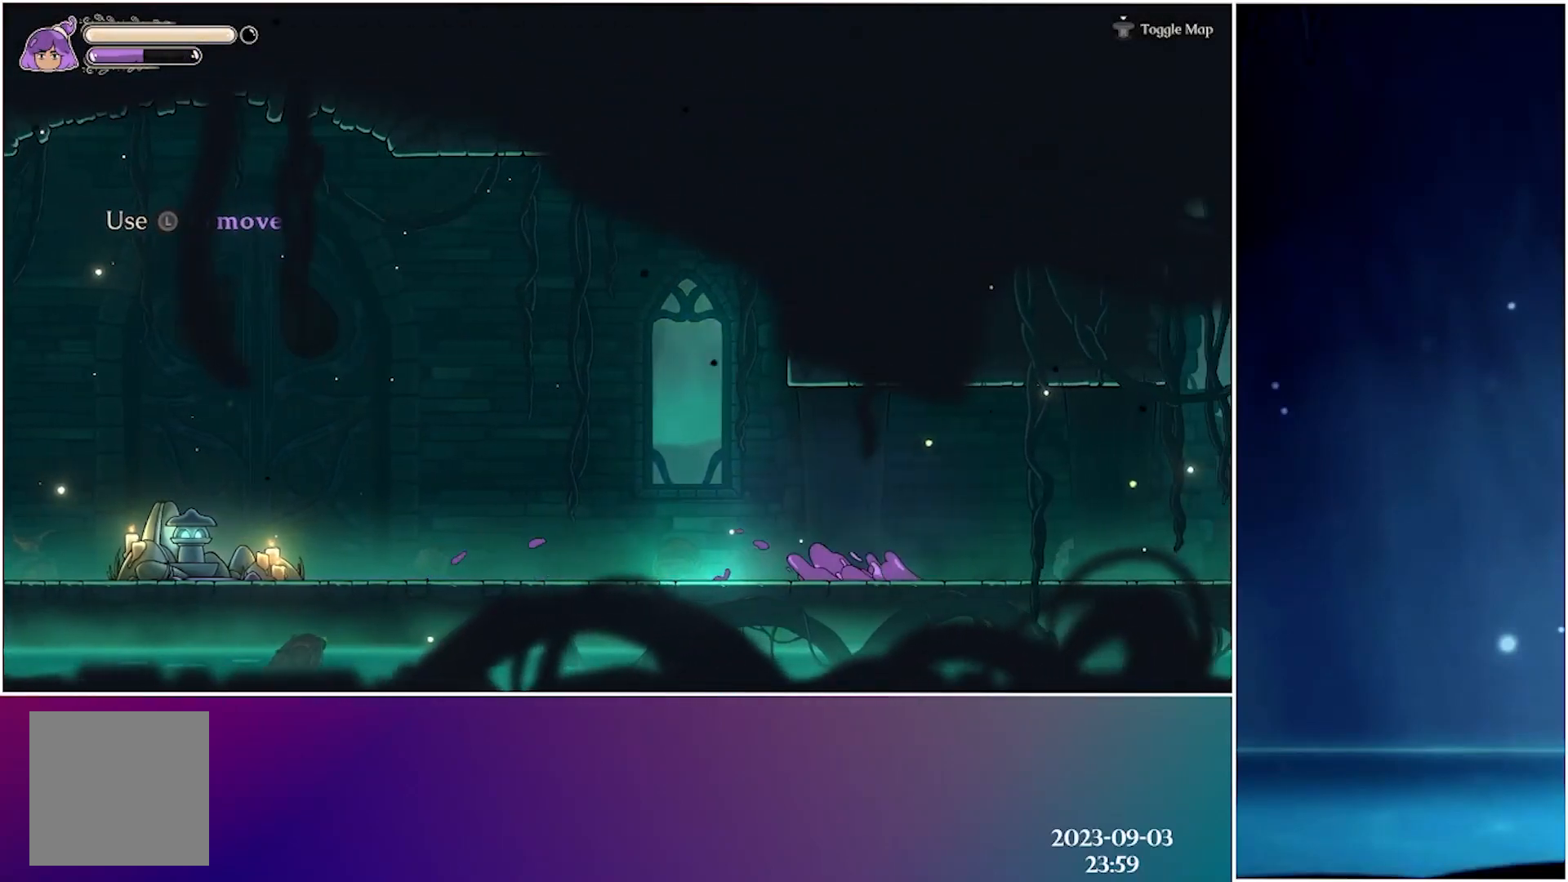
{"buttons": [], "left_stick": "center", "events": [[283, "R2", "down"], [483, "R2", "up"]]}
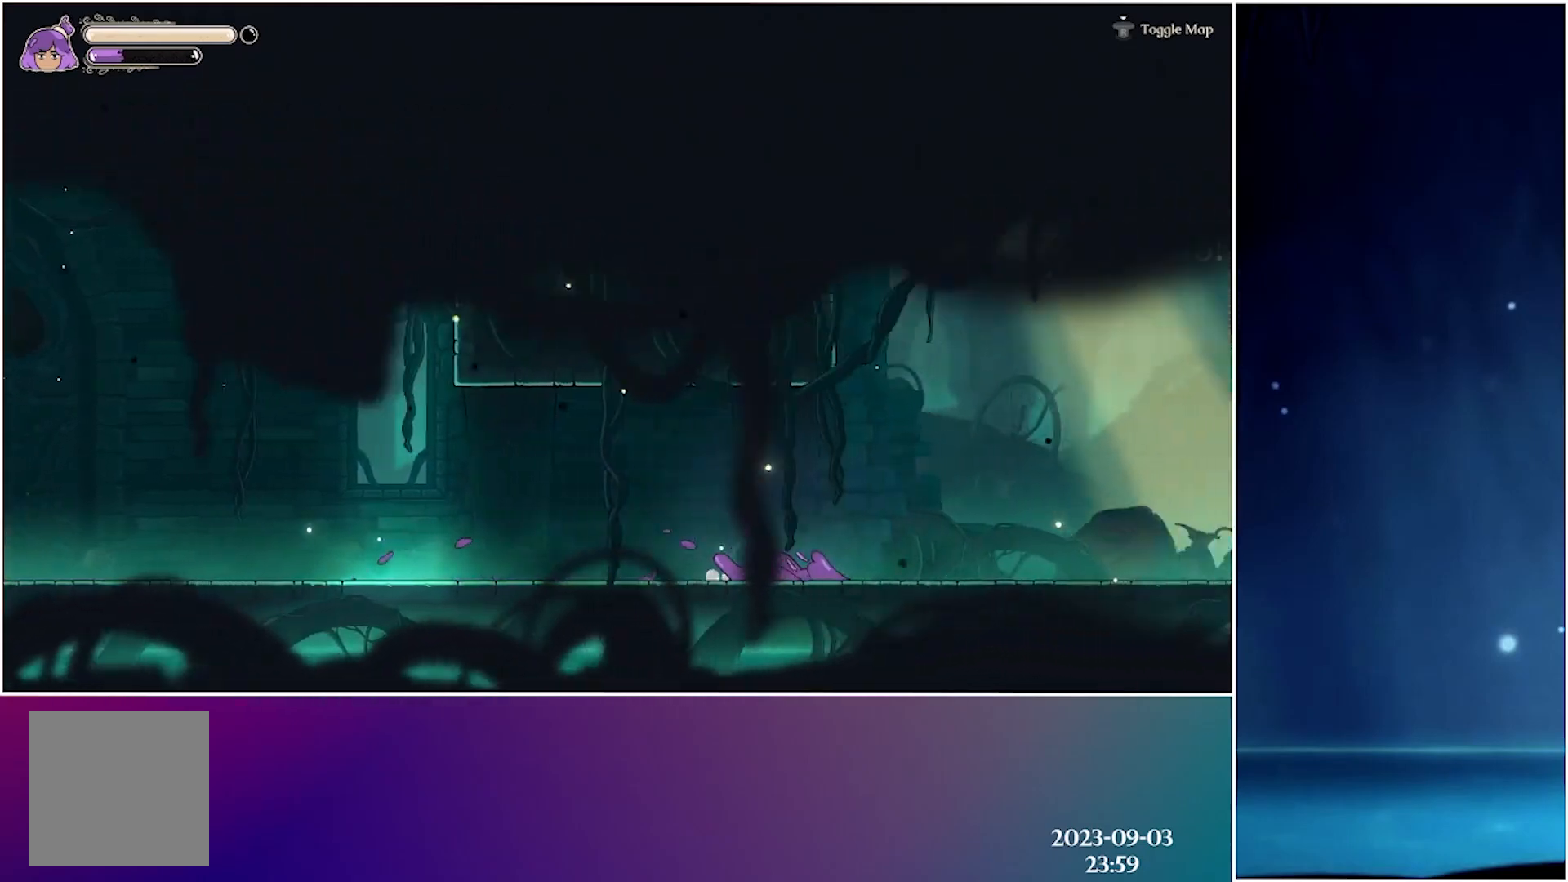
{"buttons": [], "left_stick": "center", "events": [[233, "R2", "down"], [433, "R2", "up"]]}
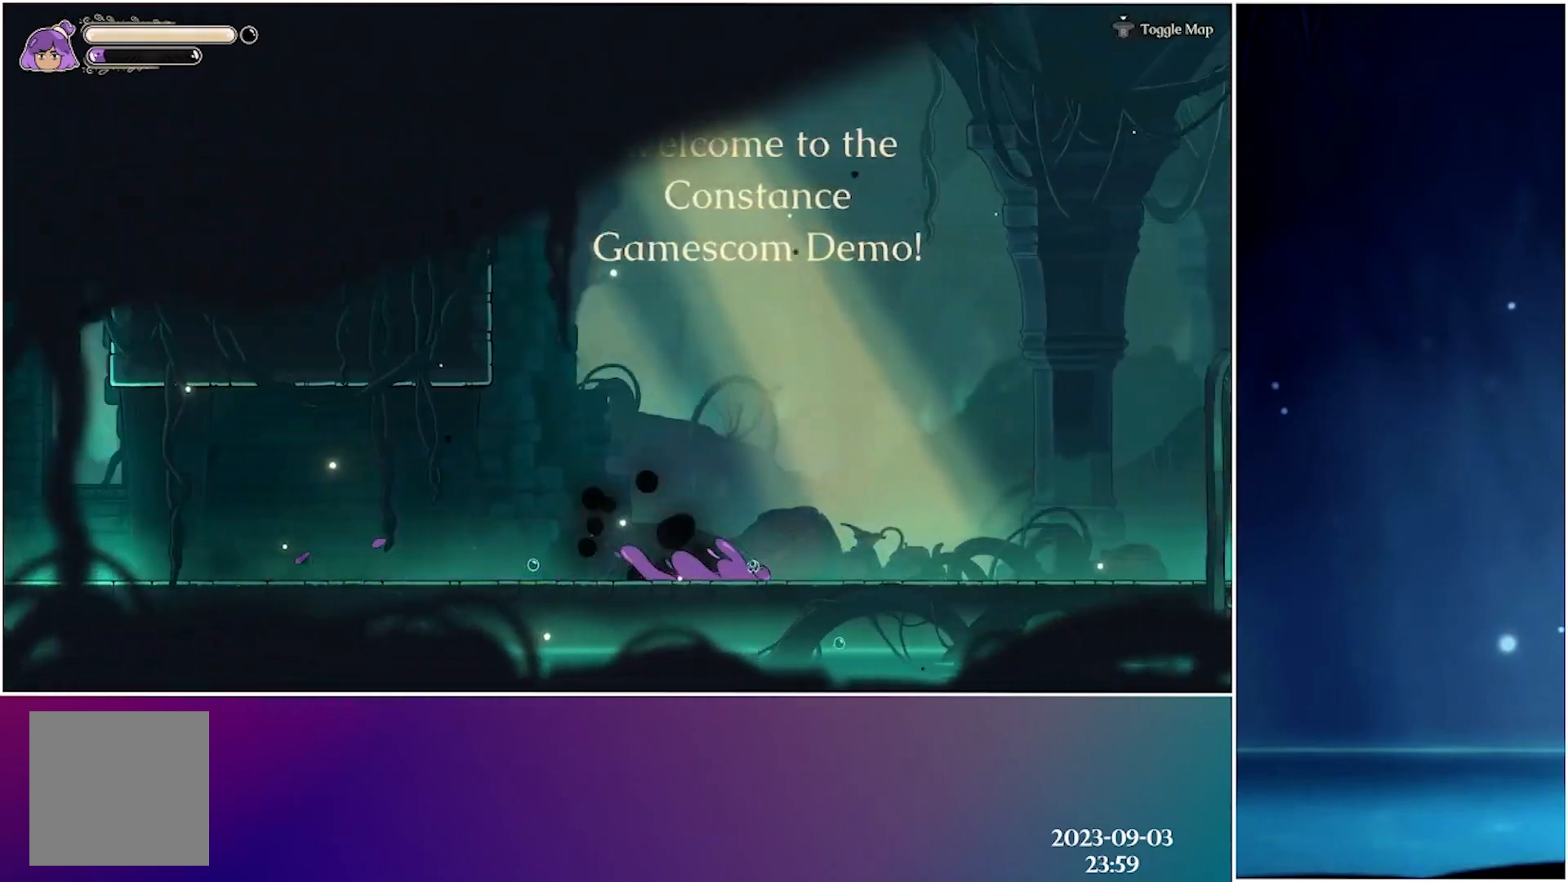
{"buttons": [], "left_stick": "center", "events": [[183, "R2", "down"], [433, "R2", "up"]]}
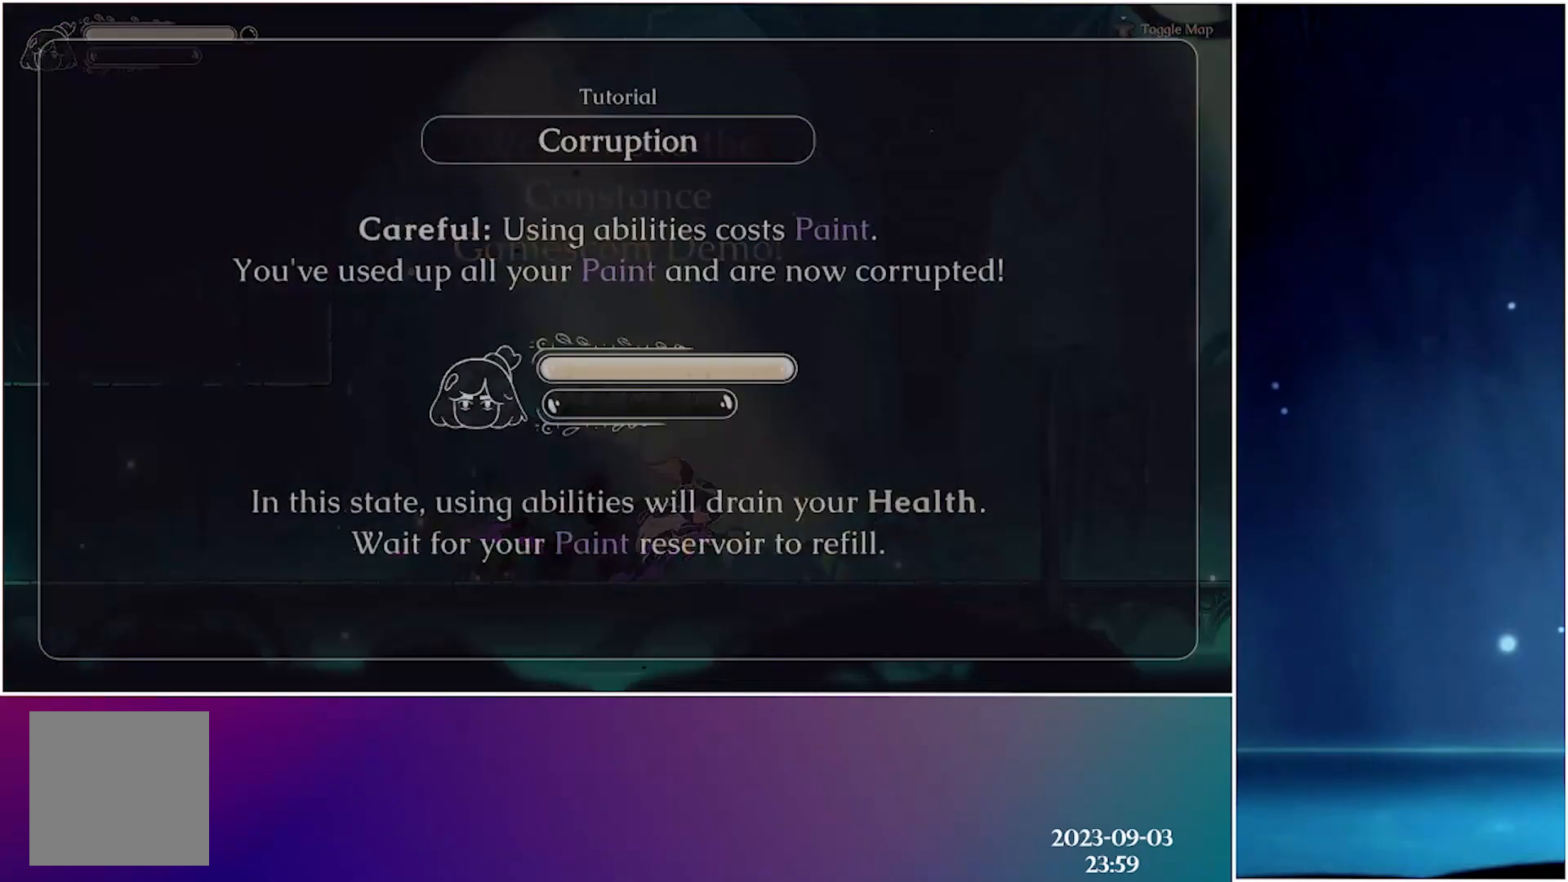
{"buttons": ["A"], "left_stick": "center", "events": [[100, "A", "down"], [233, "A", "up"], [300, "A", "down"], [417, "A", "up"], [483, "A", "down"]]}
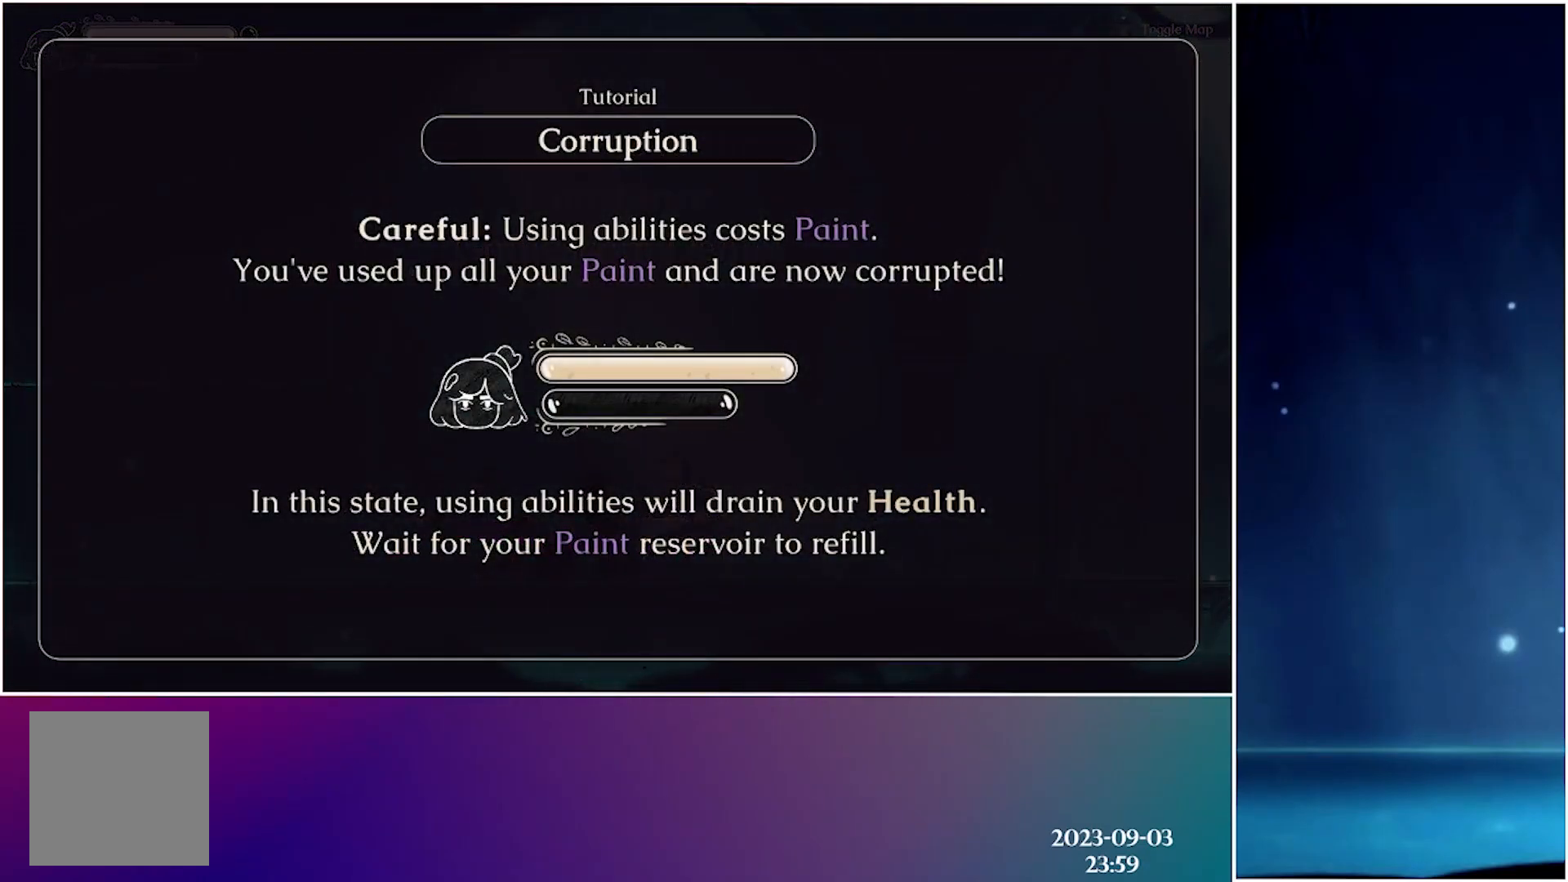
{"buttons": [], "left_stick": "center", "events": [[117, "A", "up"], [183, "A", "down"], [300, "A", "up"], [400, "A", "down"], [500, "A", "up"]]}
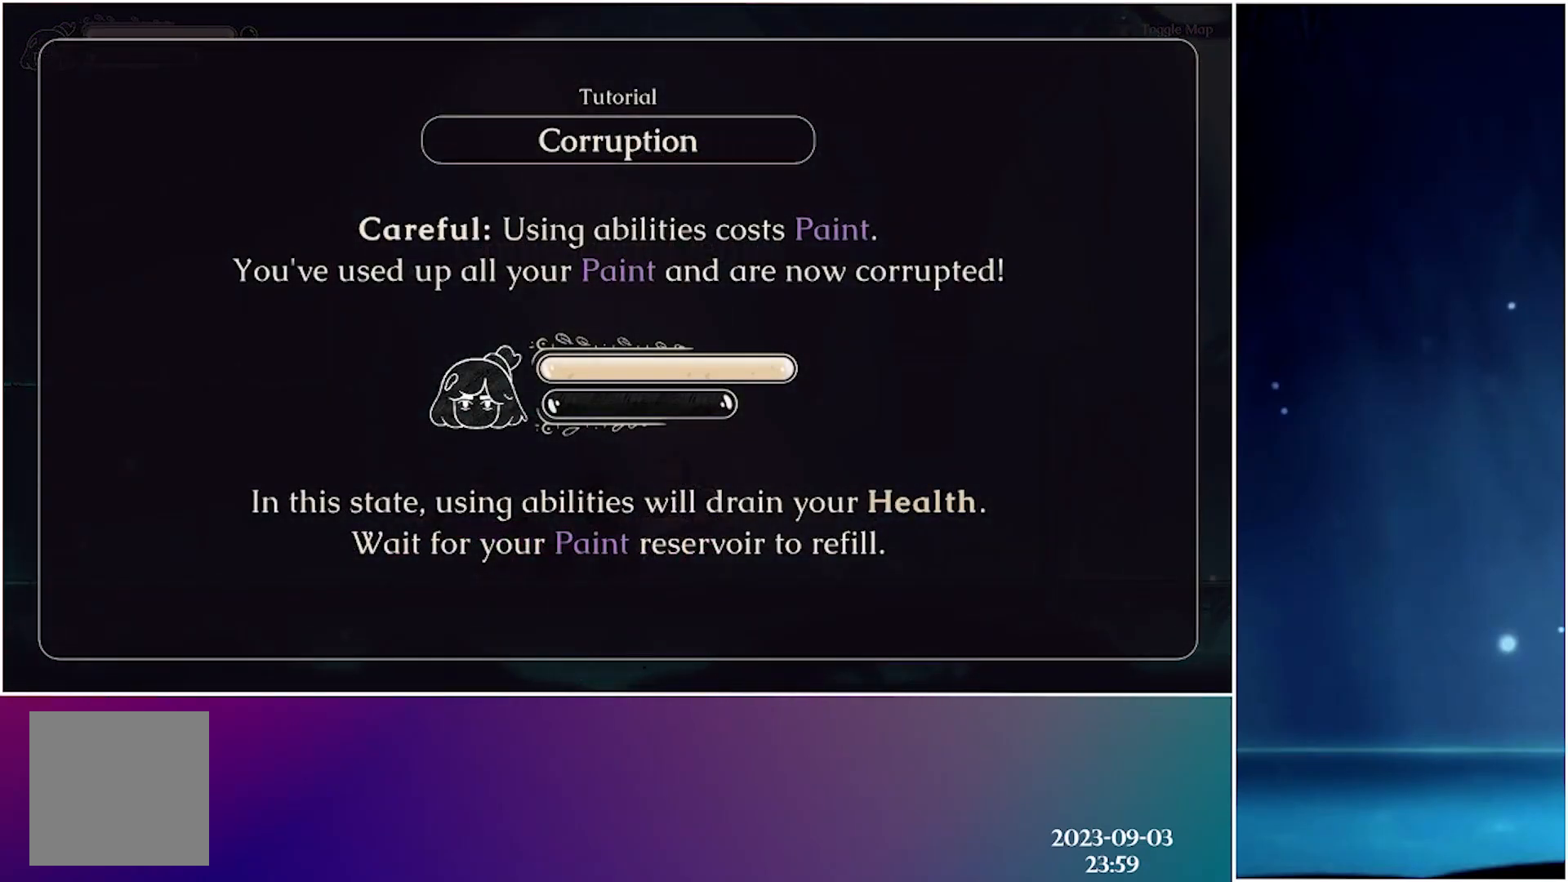
{"buttons": [], "left_stick": "center", "events": [[100, "A", "down"], [200, "A", "up"], [283, "A", "down"], [383, "A", "up"]]}
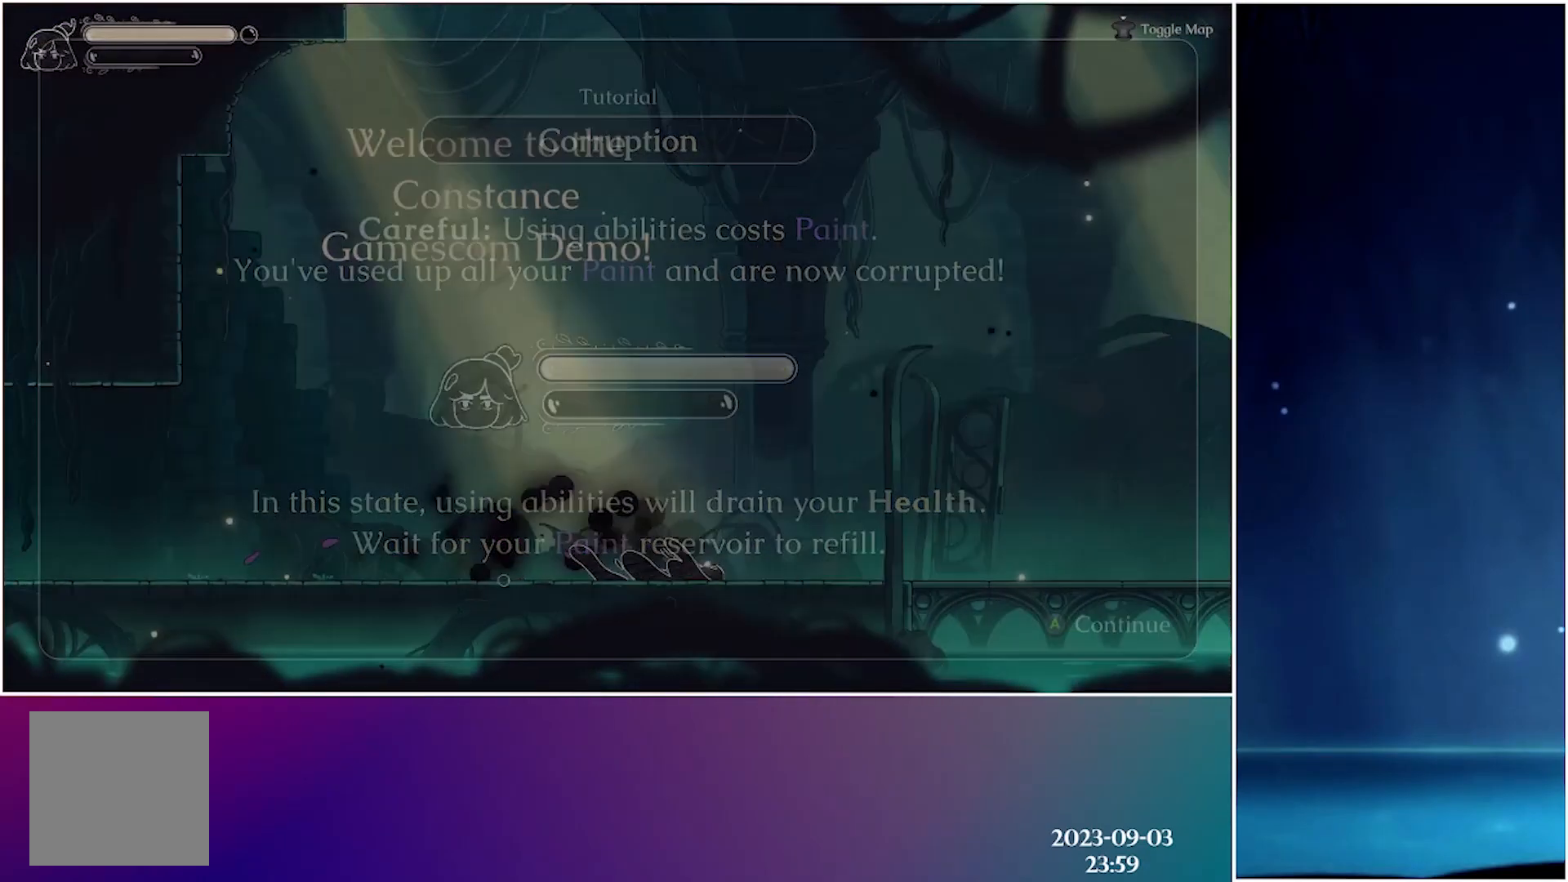
{"buttons": ["R2"], "left_stick": "center", "events": [[33, "R2", "down"], [217, "R2", "up"], [367, "R2", "down"]]}
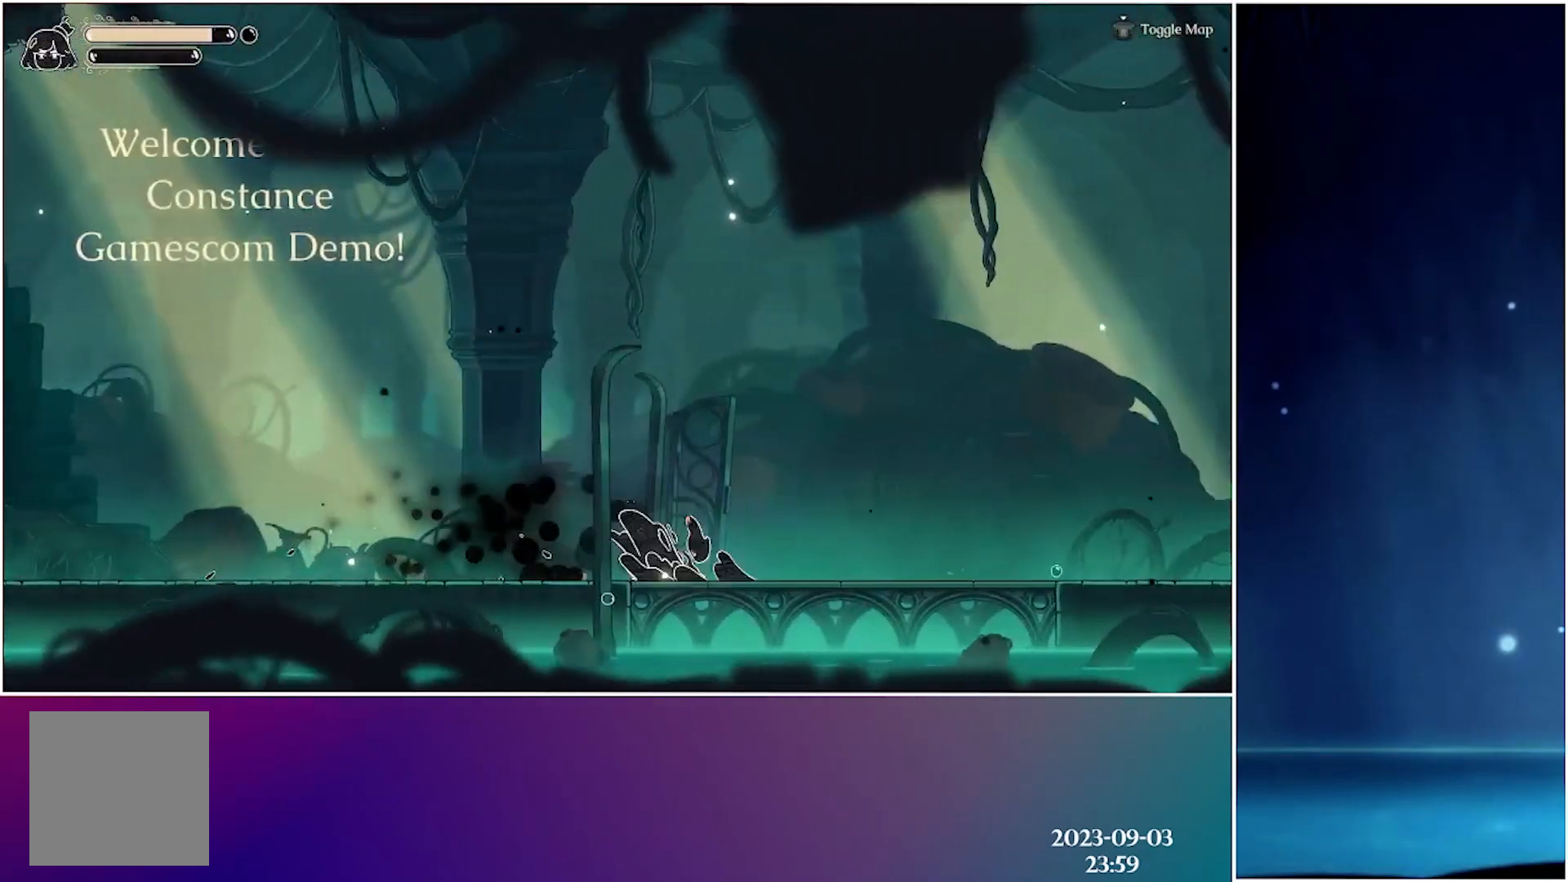
{"buttons": ["R2"], "left_stick": "center", "events": [[67, "R2", "up"], [333, "R2", "down"]]}
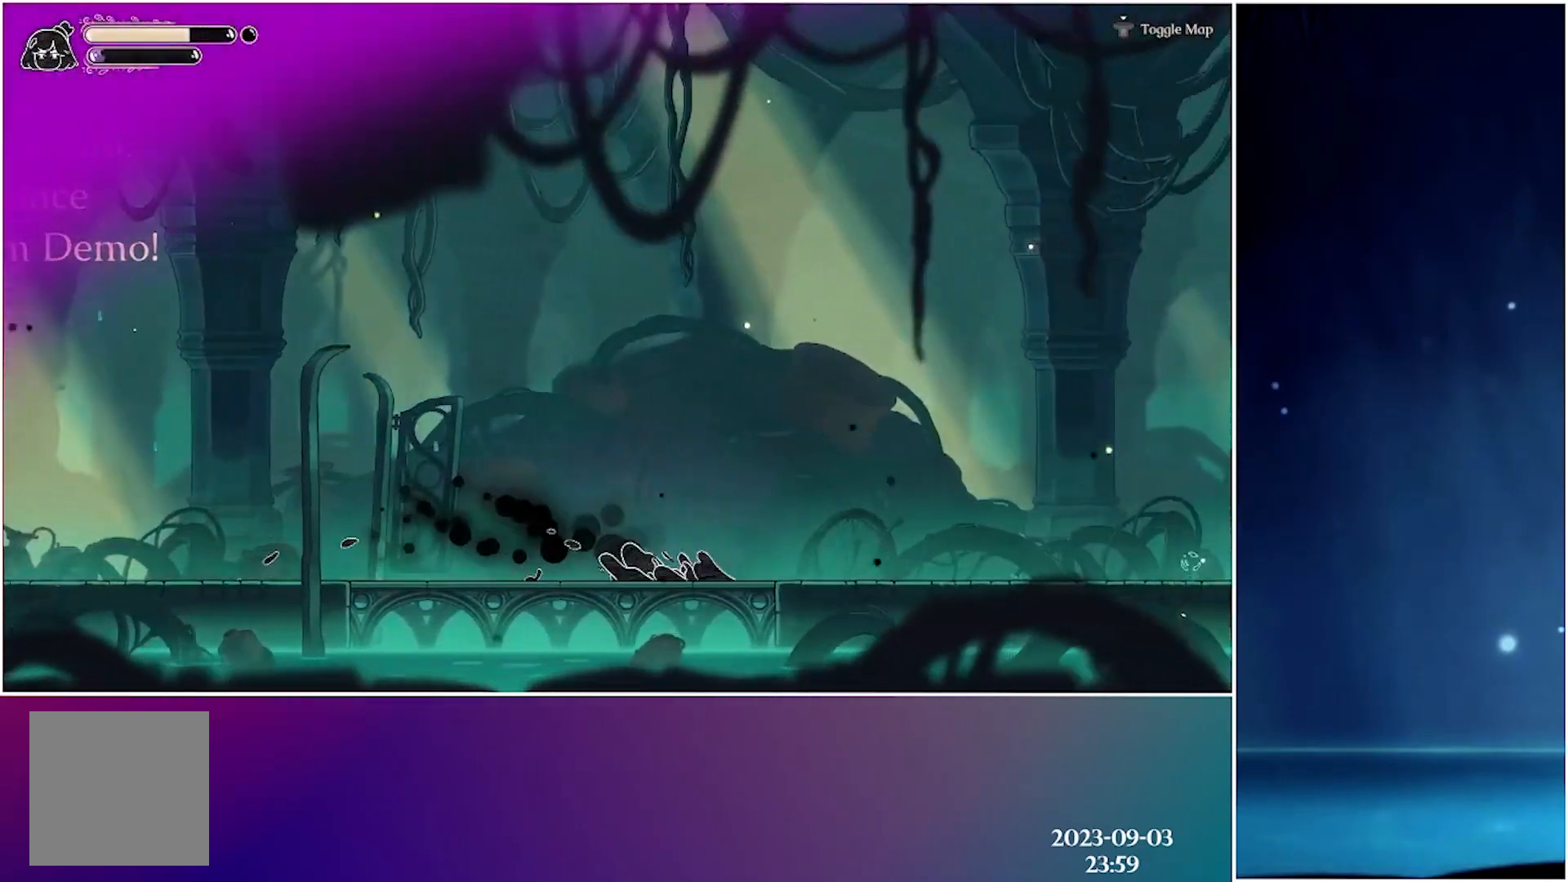
{"buttons": [], "left_stick": "center", "events": [[17, "R2", "up"], [283, "R2", "down"], [483, "R2", "up"]]}
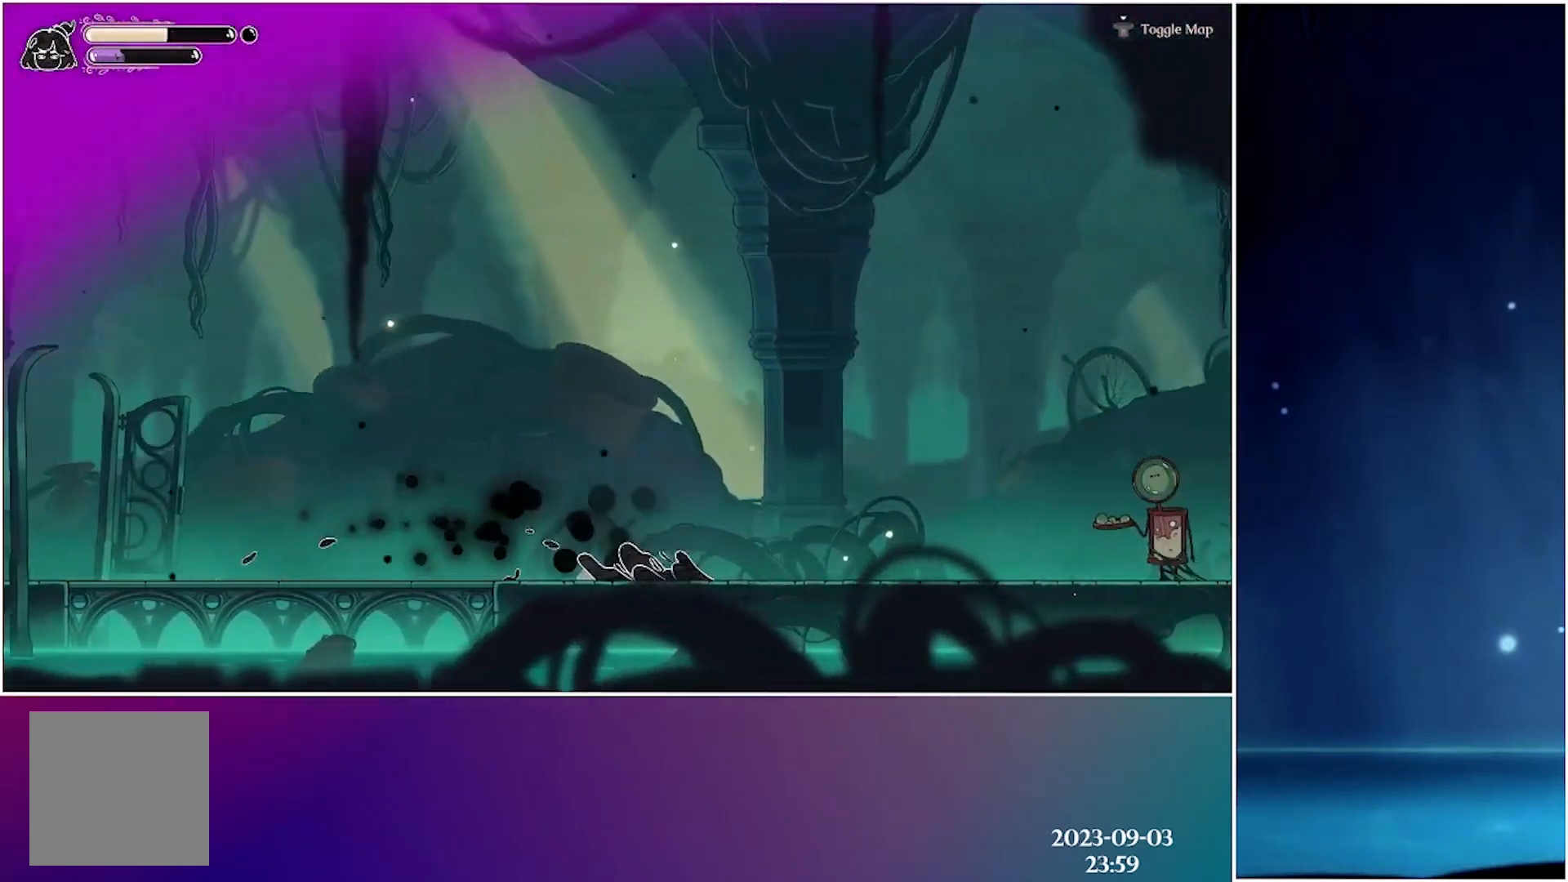
{"buttons": [], "left_stick": "center", "events": [[283, "R2", "down"], [467, "R2", "up"]]}
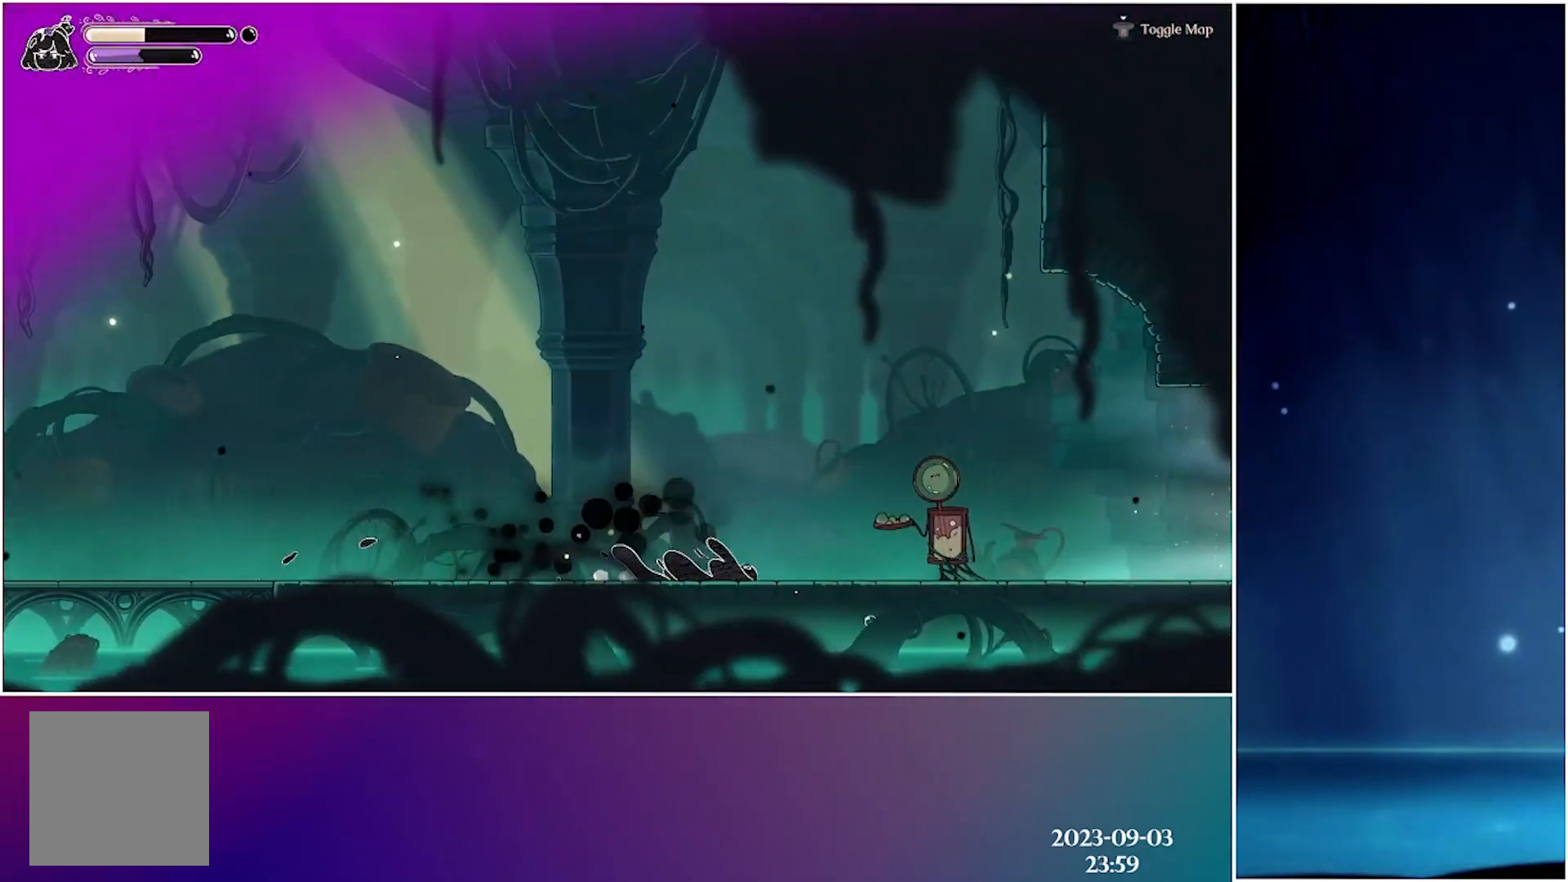
{"buttons": [], "left_stick": "center", "events": [[233, "R2", "down"], [433, "R2", "up"]]}
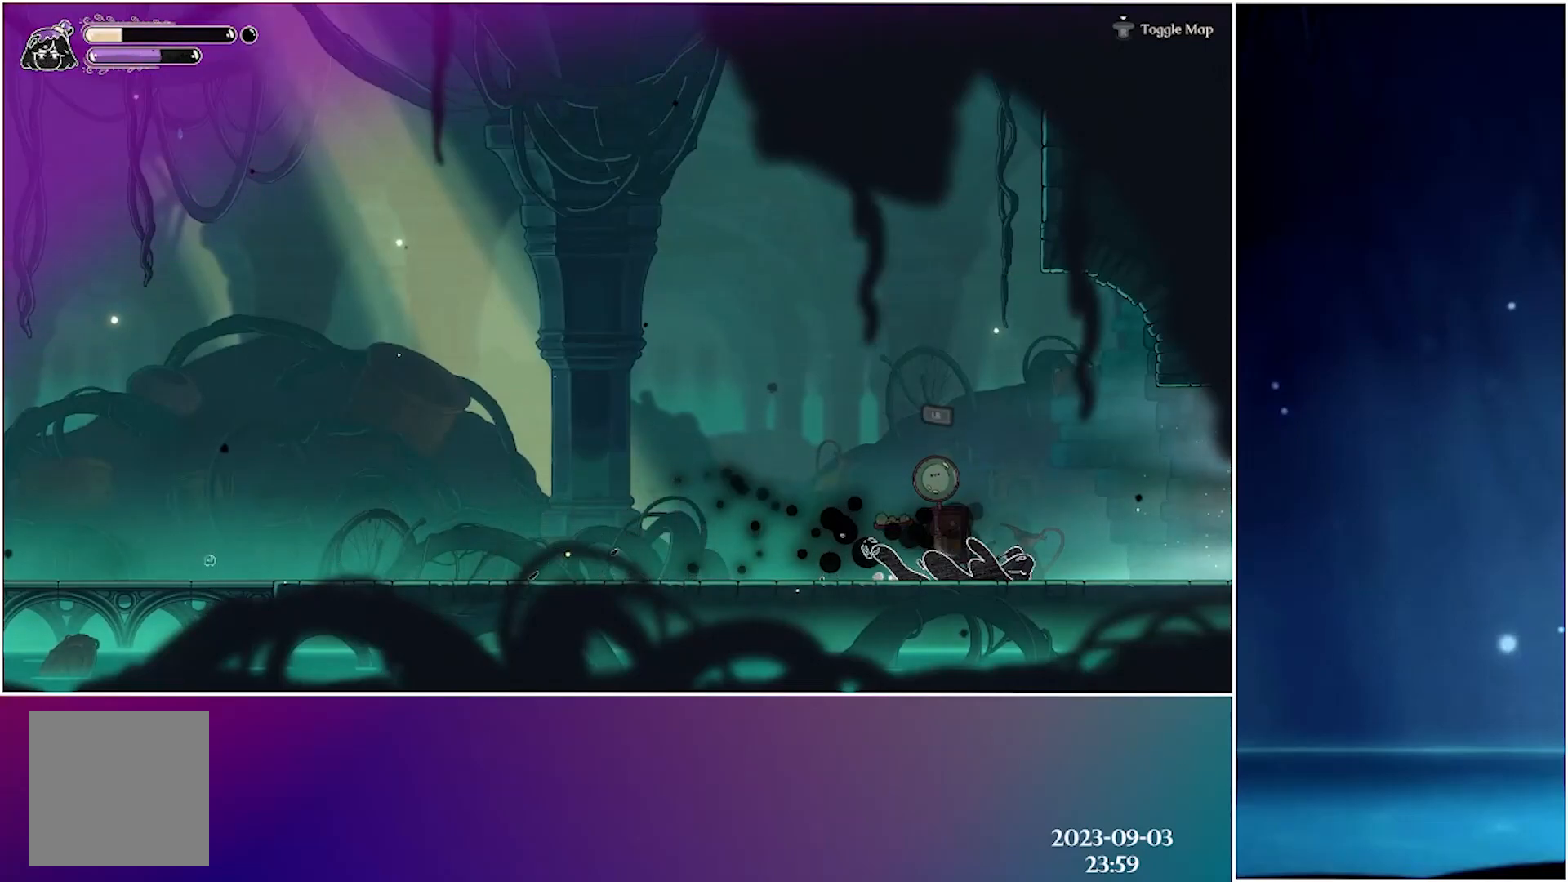
{"buttons": [], "left_stick": "center", "events": [[217, "R2", "down"], [433, "R2", "up"]]}
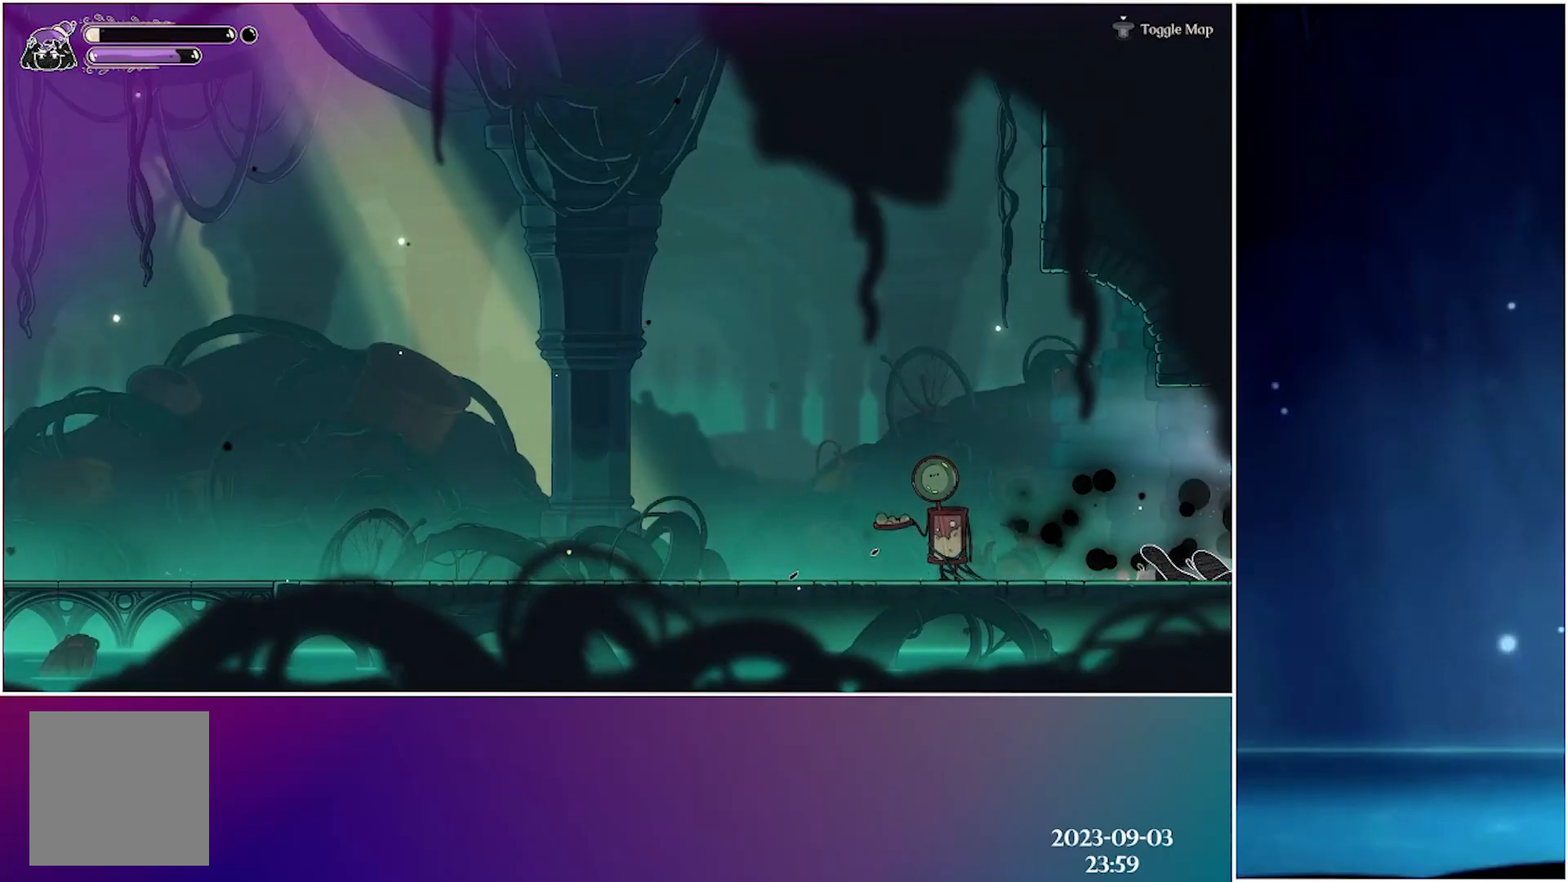
{"buttons": ["R2"], "left_stick": "center", "events": [[117, "R2", "down"], [300, "R2", "up"], [400, "R2", "down"]]}
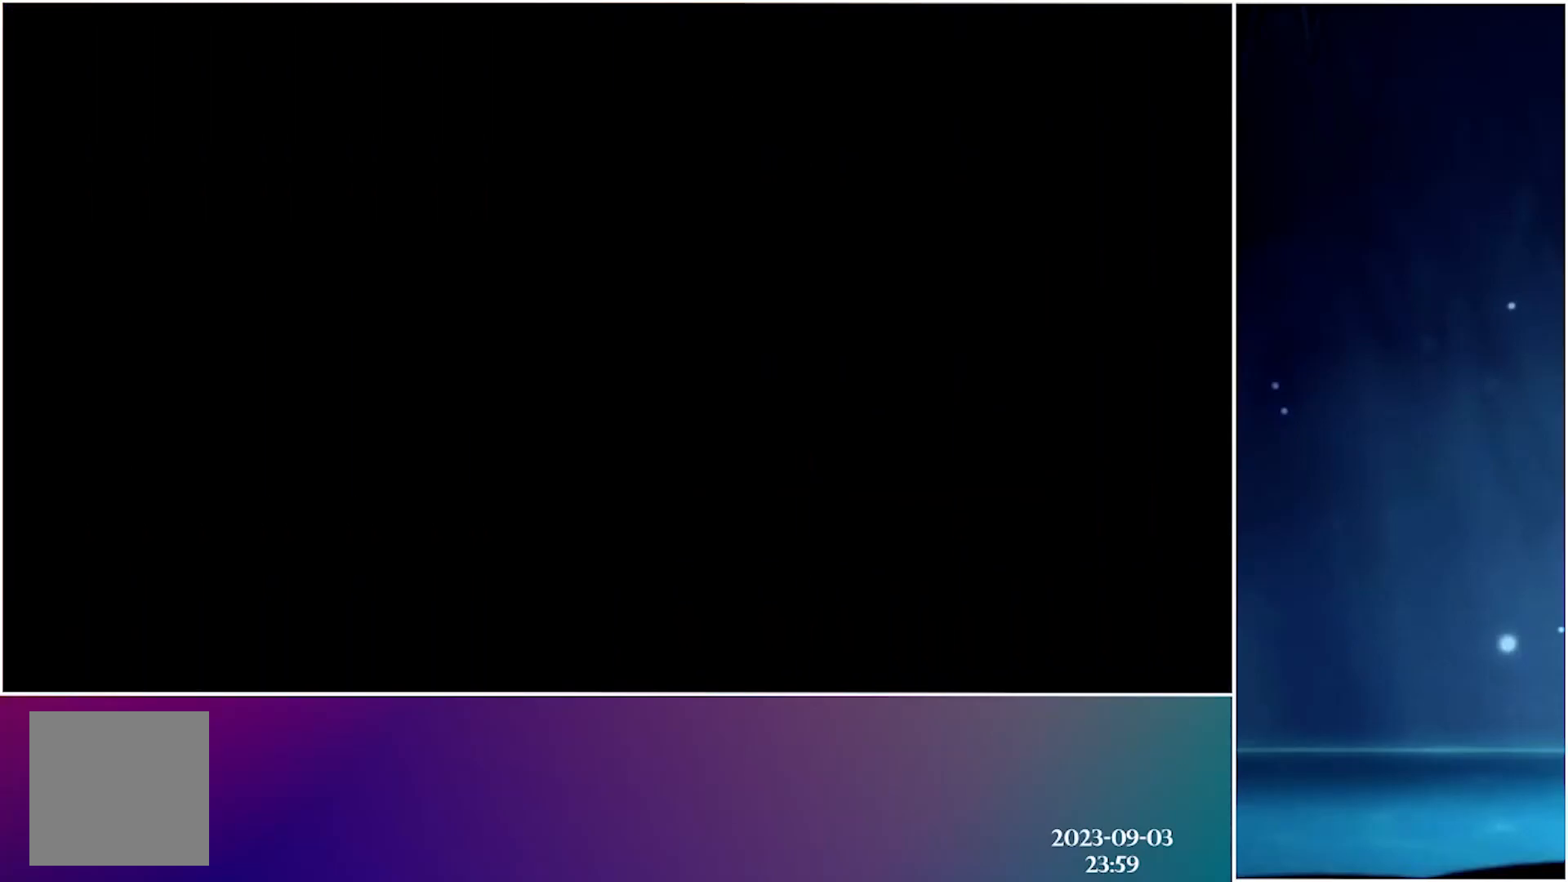
{"buttons": ["R2"], "left_stick": "center", "events": [[67, "R2", "up"], [150, "R2", "down"], [300, "R2", "up"], [383, "R2", "down"]]}
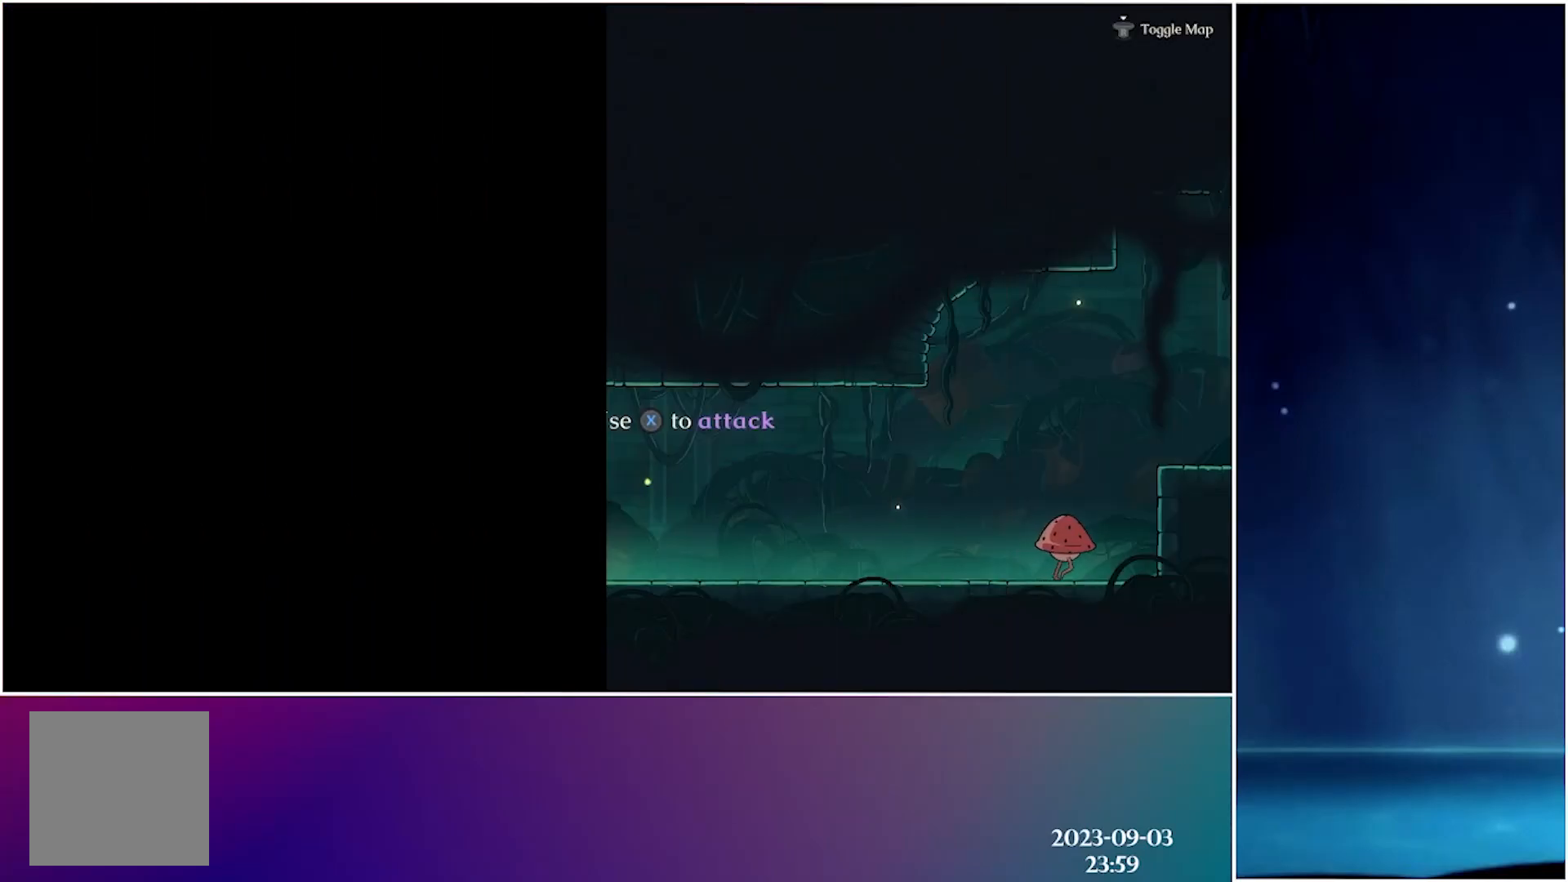
{"buttons": [], "left_stick": "center", "events": [[33, "R2", "up"], [83, "R2", "down"], [233, "R2", "up"], [283, "R2", "down"], [433, "R2", "up"]]}
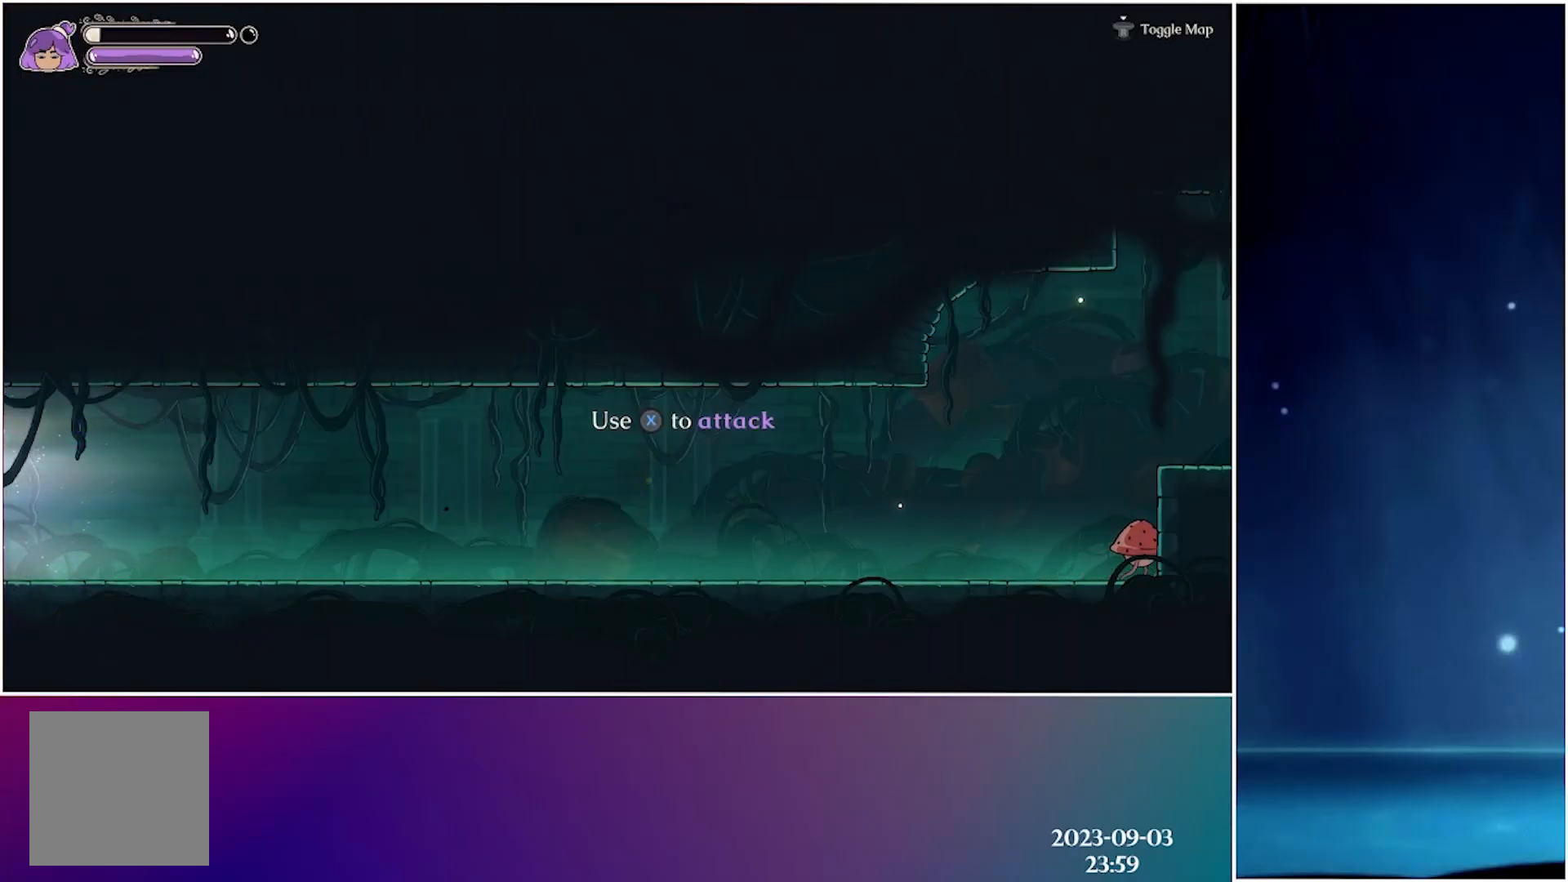
{"buttons": [], "left_stick": "center", "events": [[267, "R2", "down"], [450, "R2", "up"]]}
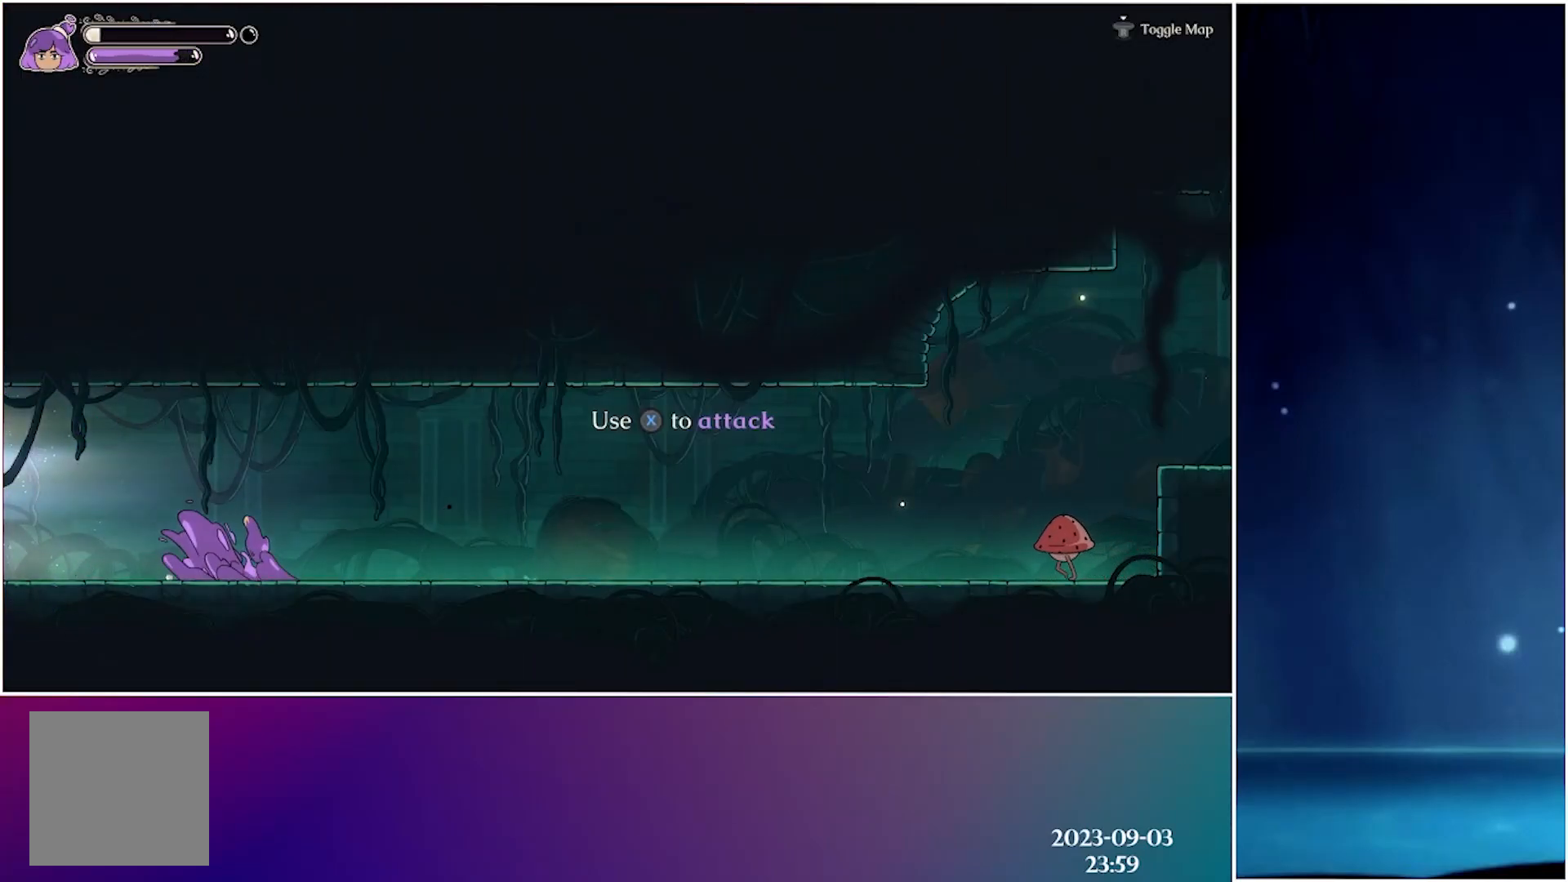
{"buttons": [], "left_stick": "center", "events": [[250, "R2", "down"], [467, "R2", "up"]]}
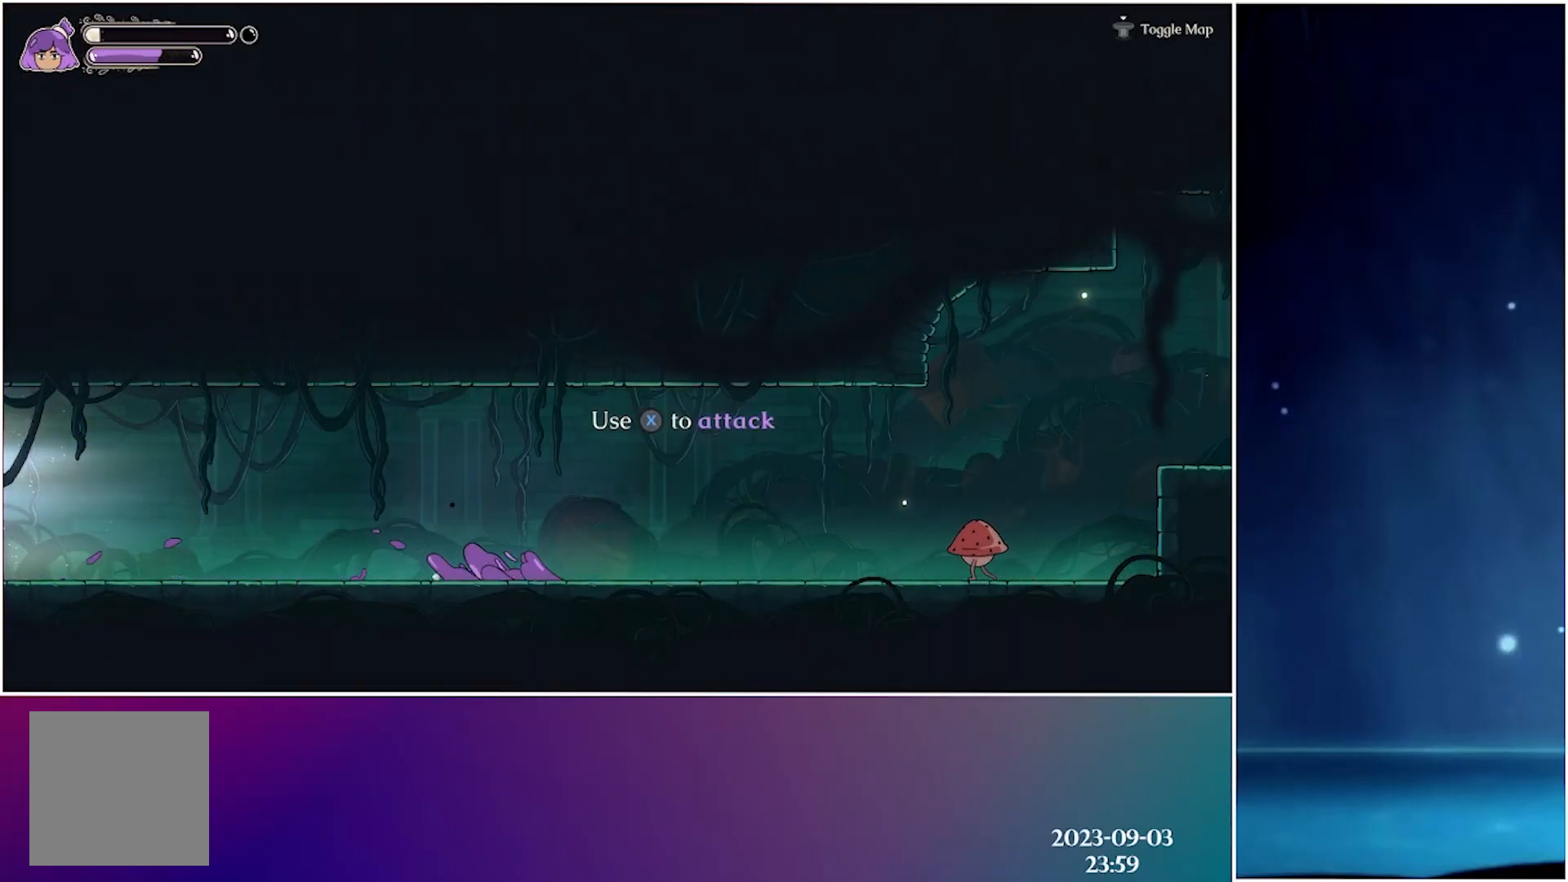
{"buttons": [], "left_stick": "center", "events": [[233, "R2", "down"], [467, "R2", "up"]]}
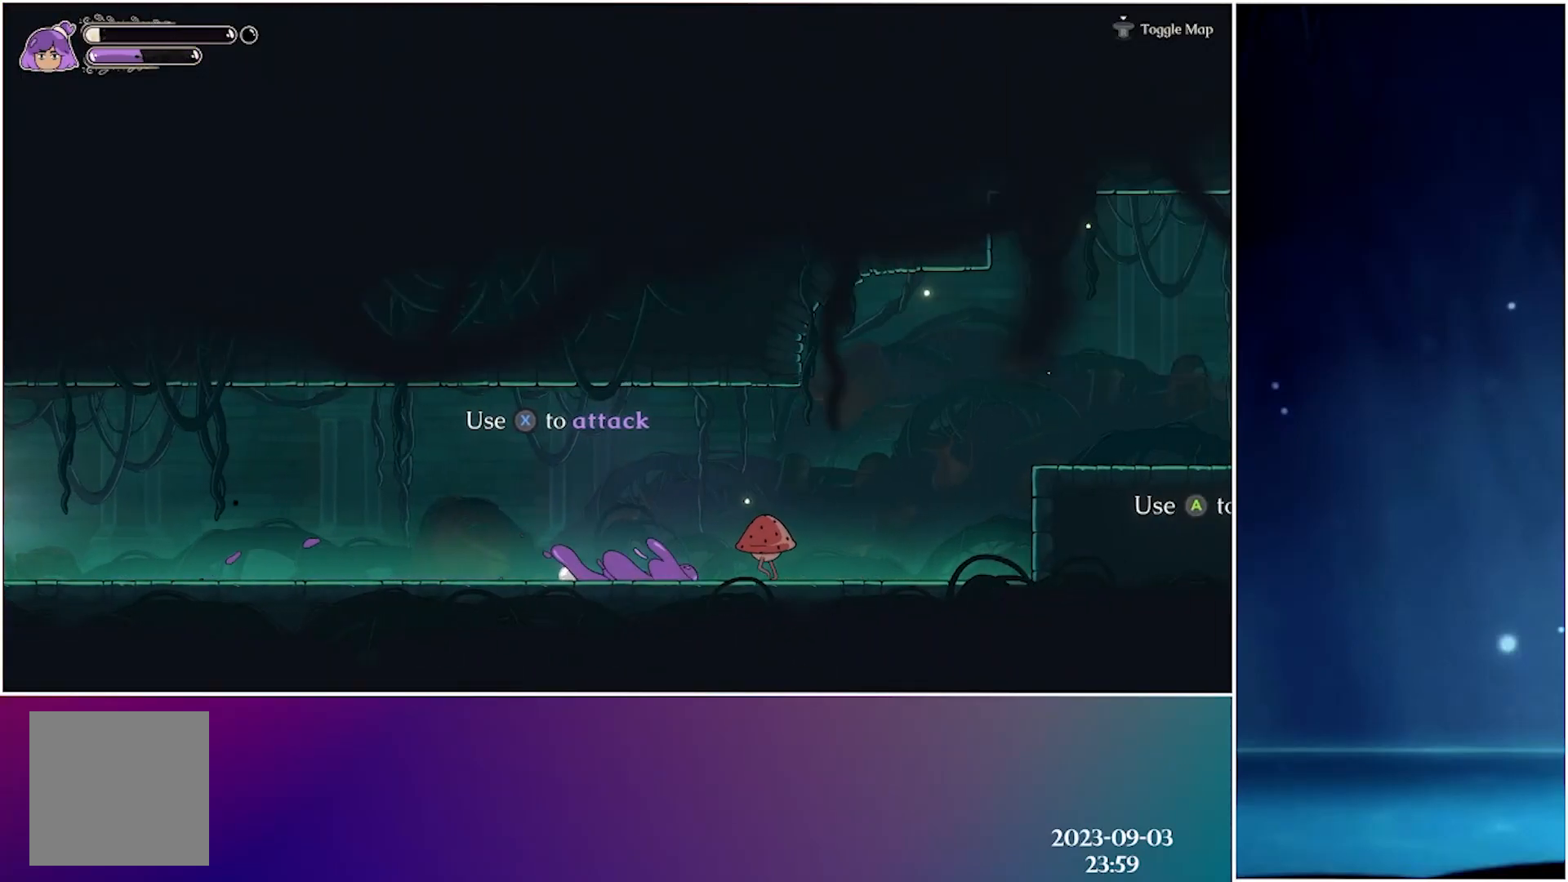
{"buttons": ["R2"], "left_stick": "center", "events": [[250, "A", "down"], [417, "R2", "down"], [433, "A", "up"]]}
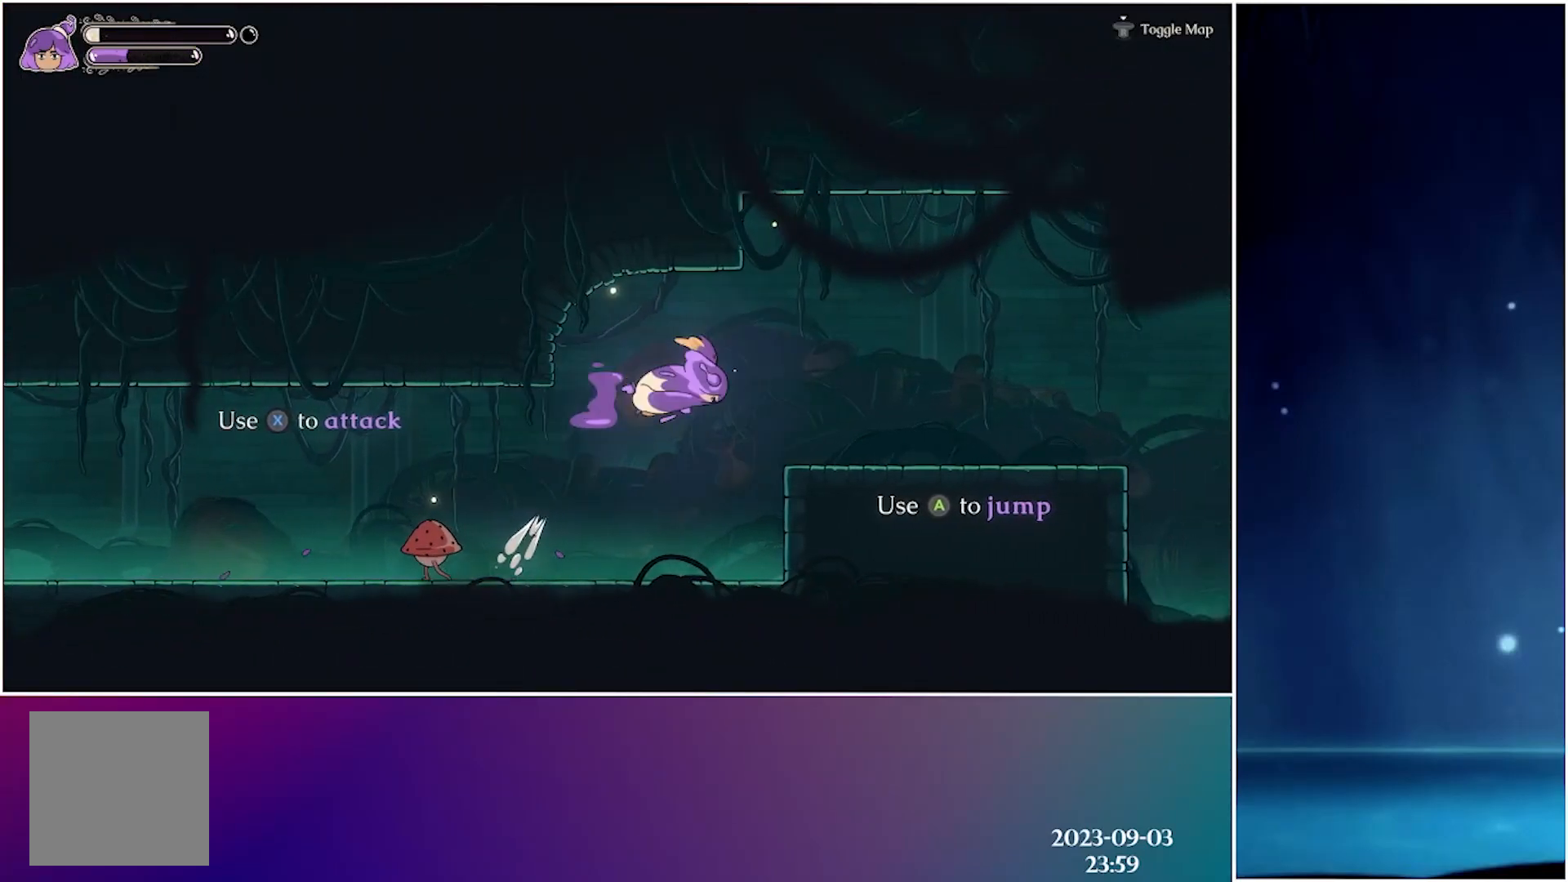
{"buttons": [], "left_stick": "center", "events": [[100, "R2", "up"]]}